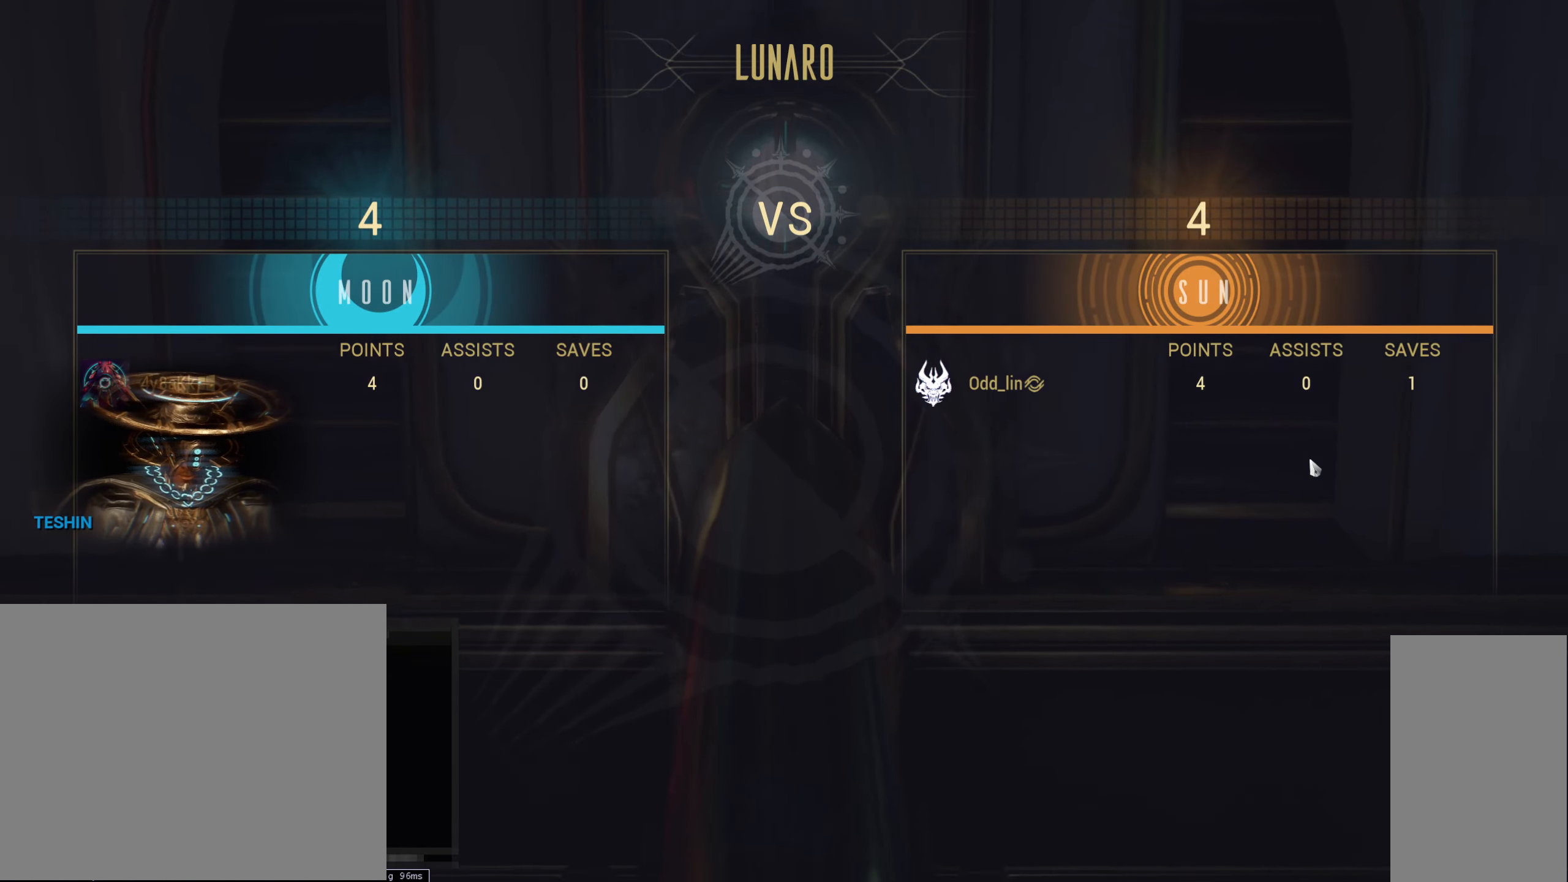
Gameplay with keyboard and mouse; each line is a JSON object with the keys and mouse buttons held at the frame after it. "events" lists presses ("down") and releases ("up") of "a", "ctrl", "d", "e", "q", "s", "shift", "space", "w", "mouse_left", "mouse_wheel", "mouse_right", "mouse_mb4" and "mouse_mb5" between this image and that frame as [ms after this image, input, new state], when the widget could be followed in between. "mouse_left", "mouse_wheel", "mouse_right", "mouse_mb4", "mouse_mb5" = the "left", "wheel", "right", "mb4", "mb5" buttons of the "mouse" list. No other keys are recorded. "wheel" means that the mouse wheel is clicked or scrolled. Not read: mouse_move.
{"keys": [], "mouse": [], "events": [[67, "space", "down"], [134, "space", "up"]]}
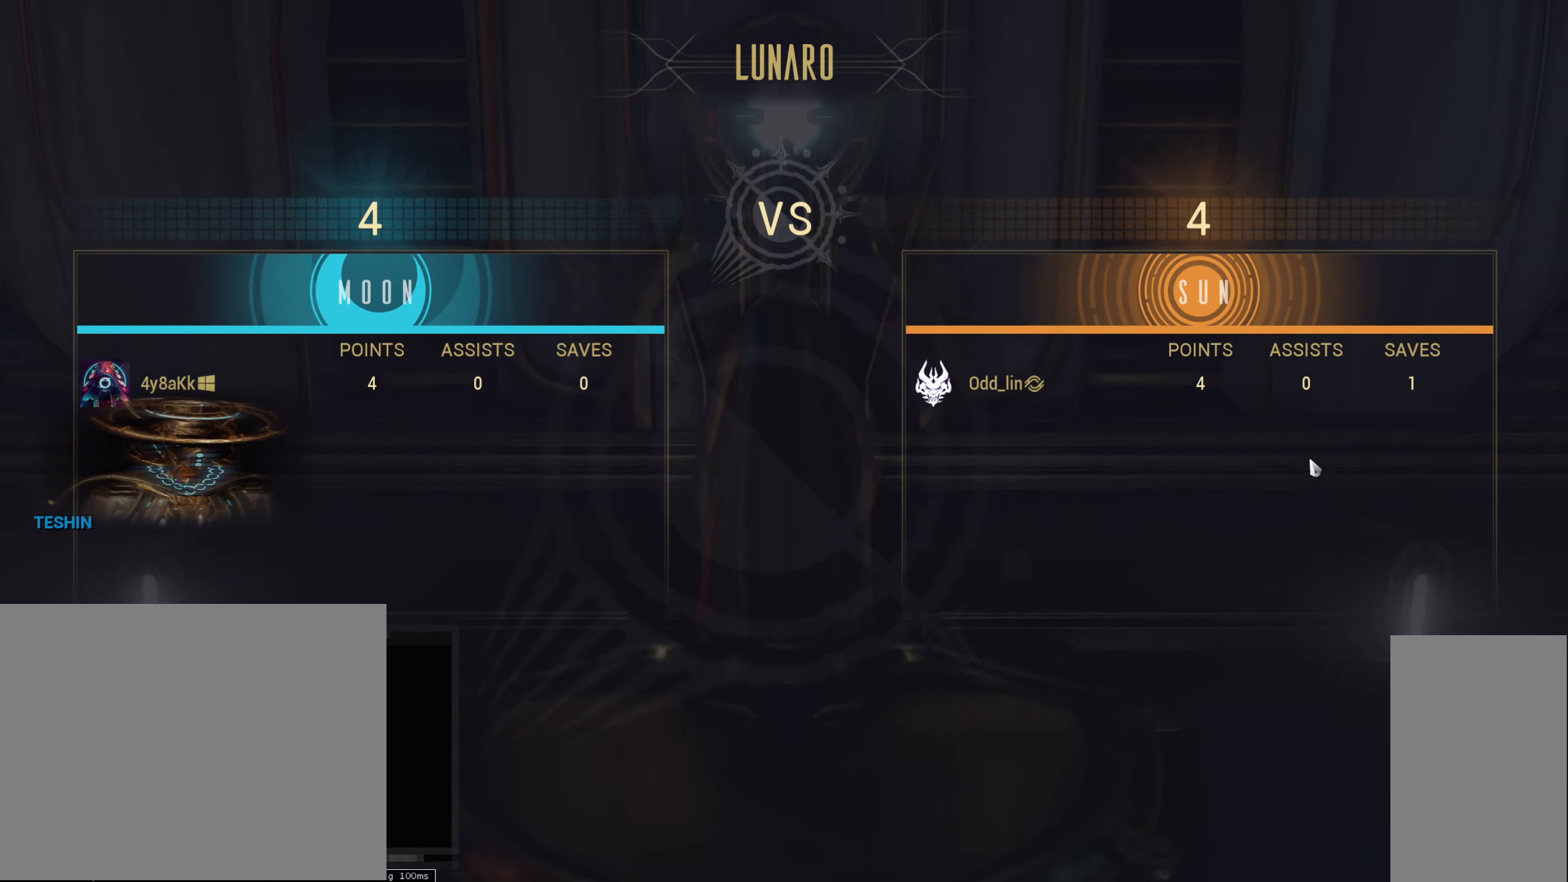
{"keys": ["space"], "mouse": [], "events": [[500, "space", "down"]]}
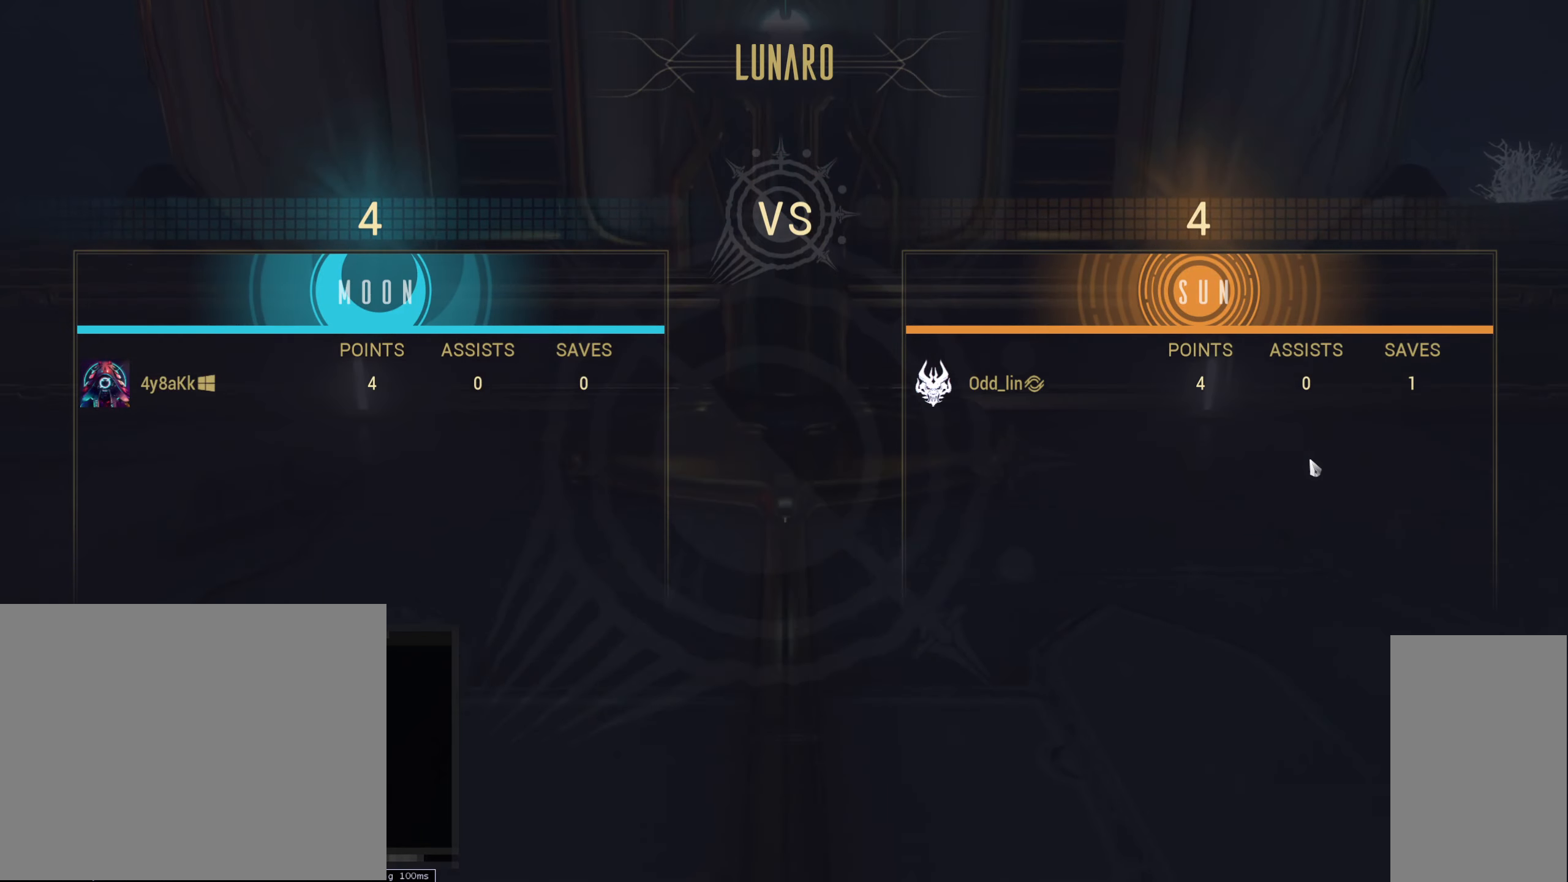
{"keys": [], "mouse": [], "events": [[67, "space", "up"], [300, "space", "down"], [367, "space", "up"]]}
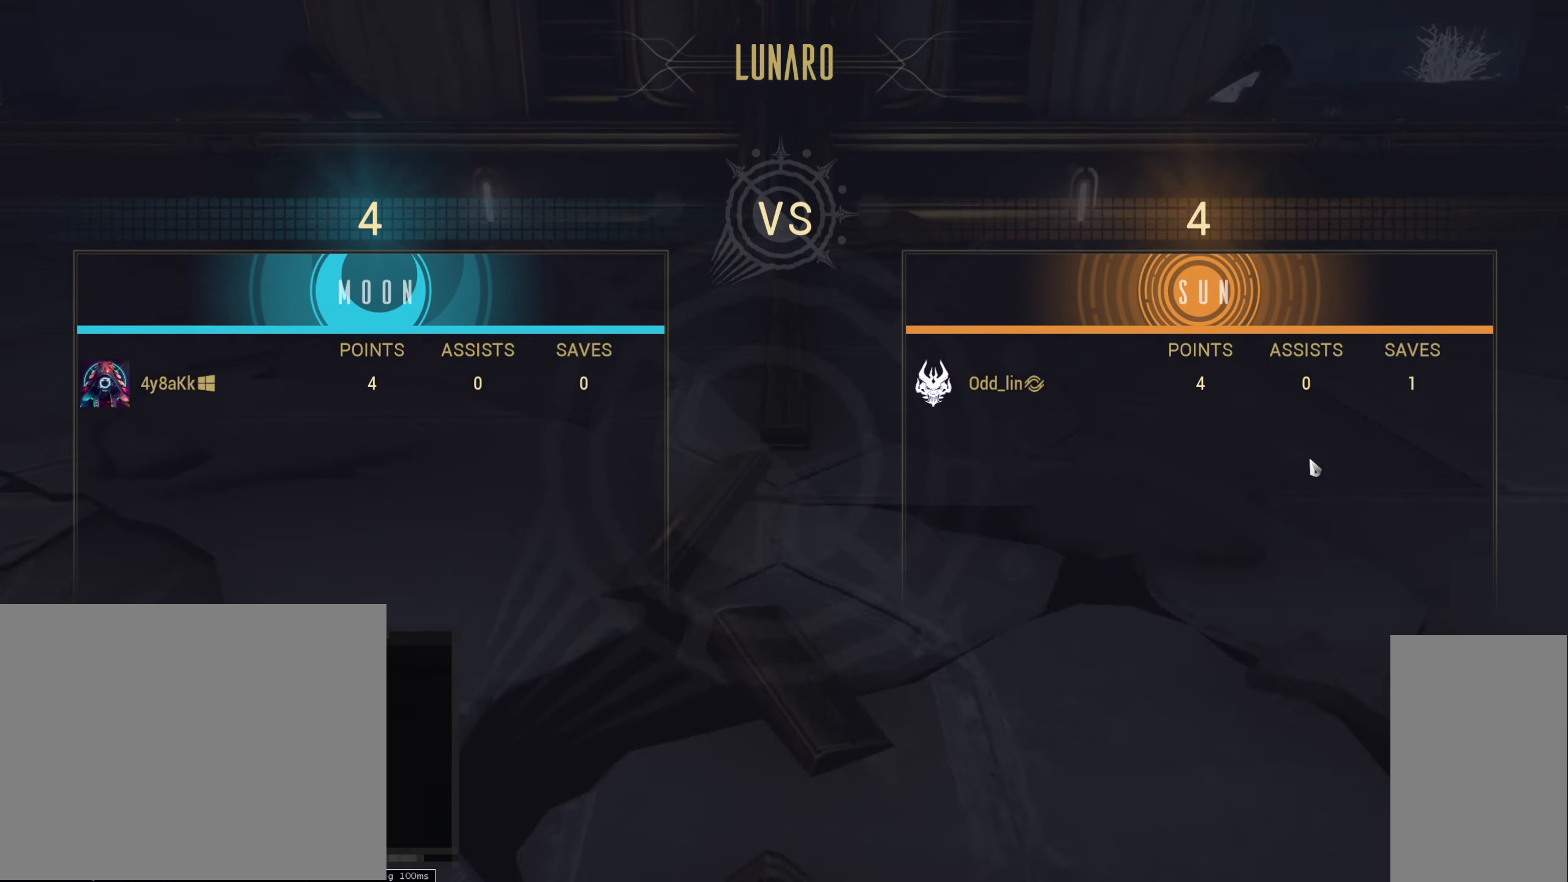
{"keys": [], "mouse": [], "events": []}
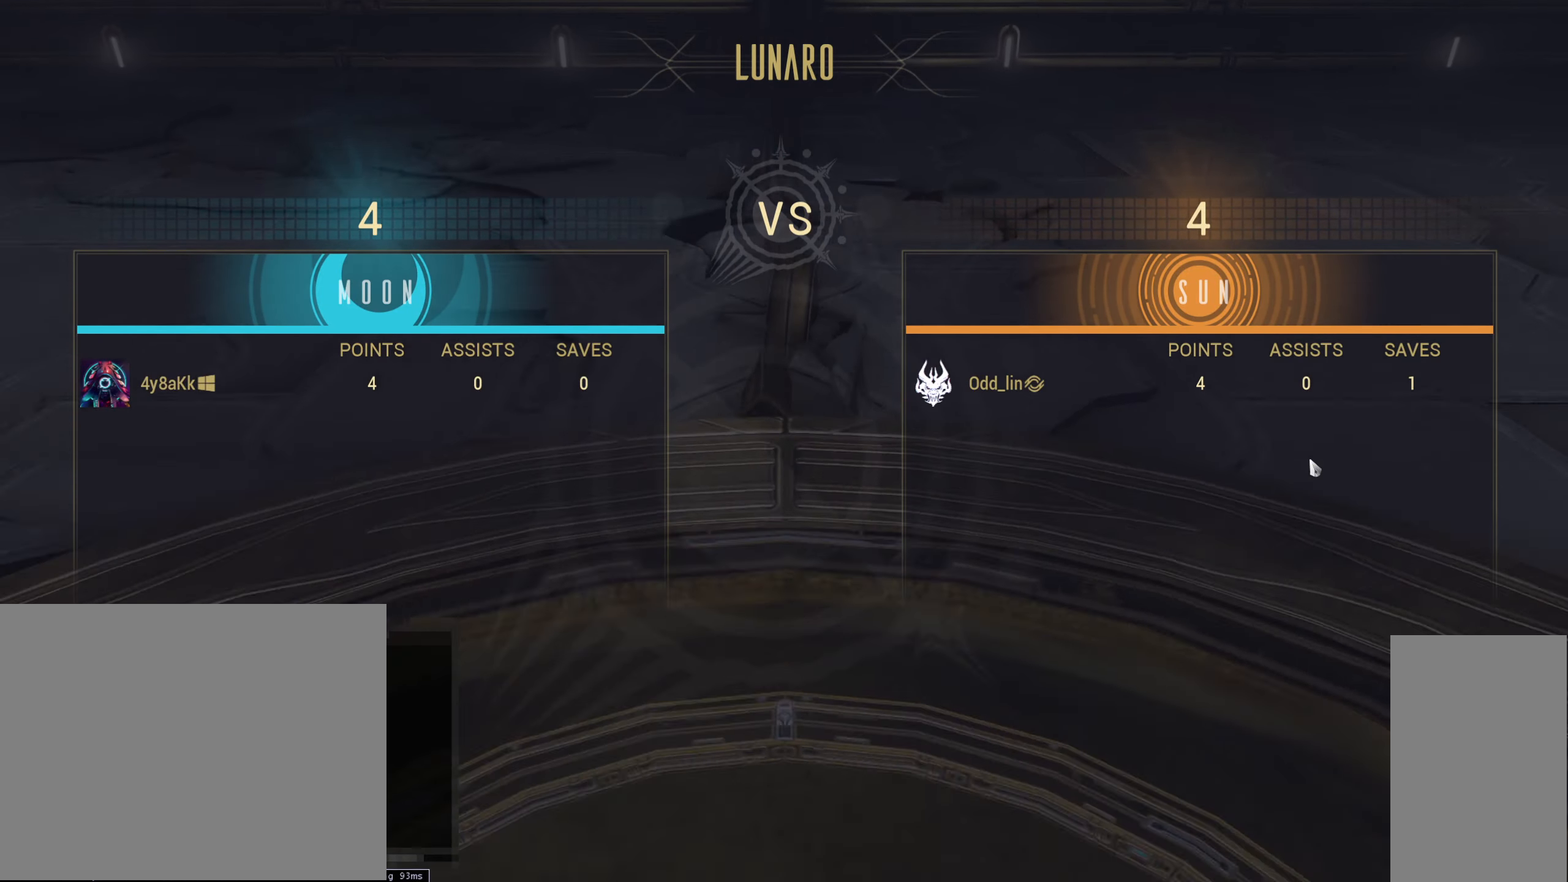
{"keys": [], "mouse": [], "events": []}
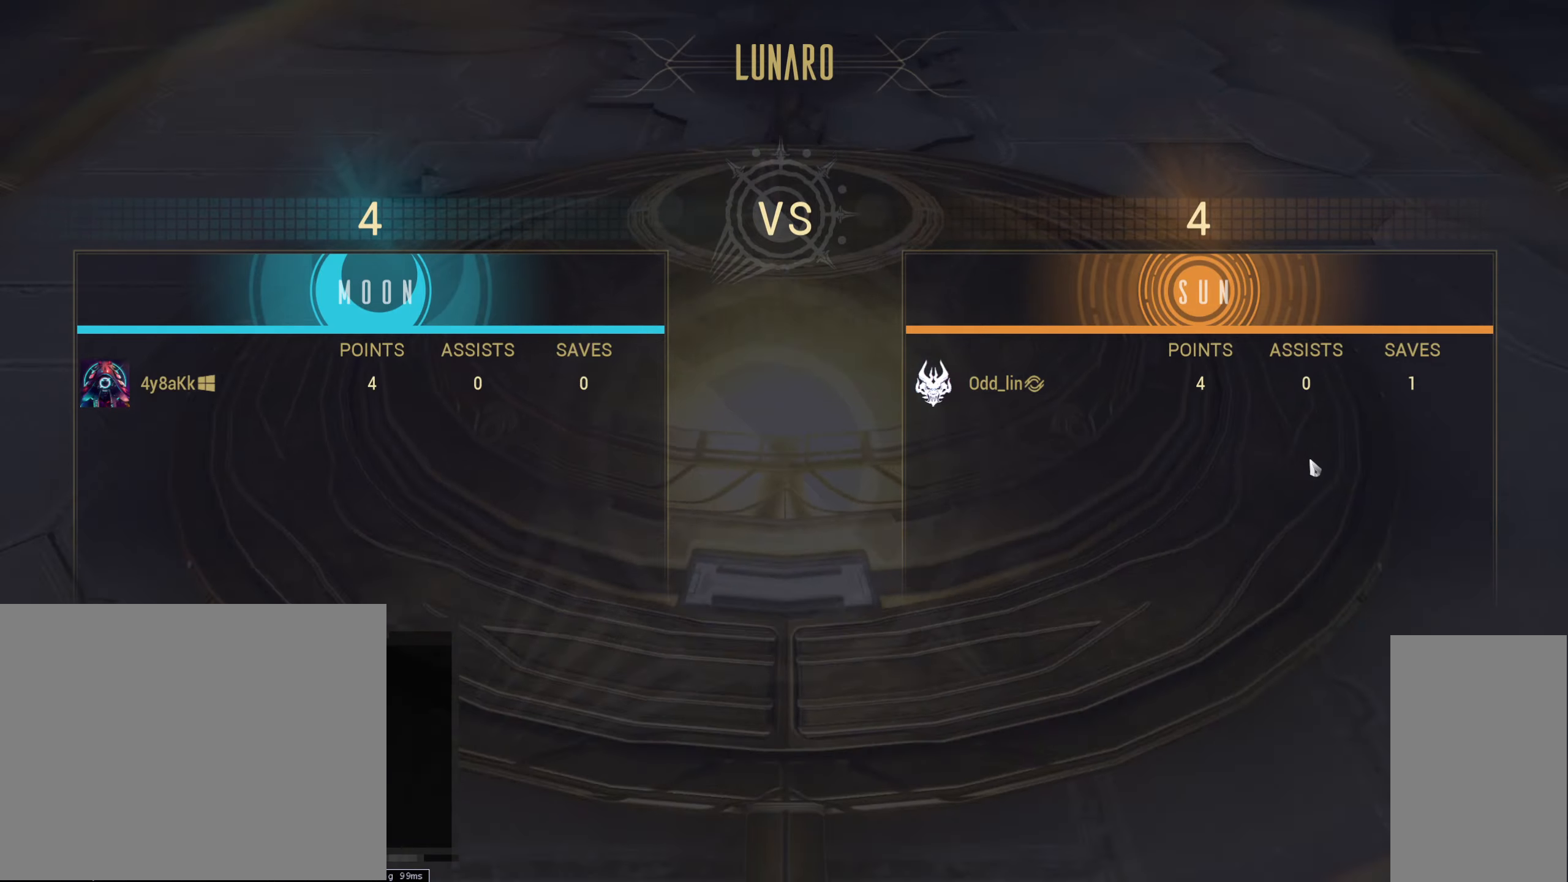
{"keys": [], "mouse": [], "events": []}
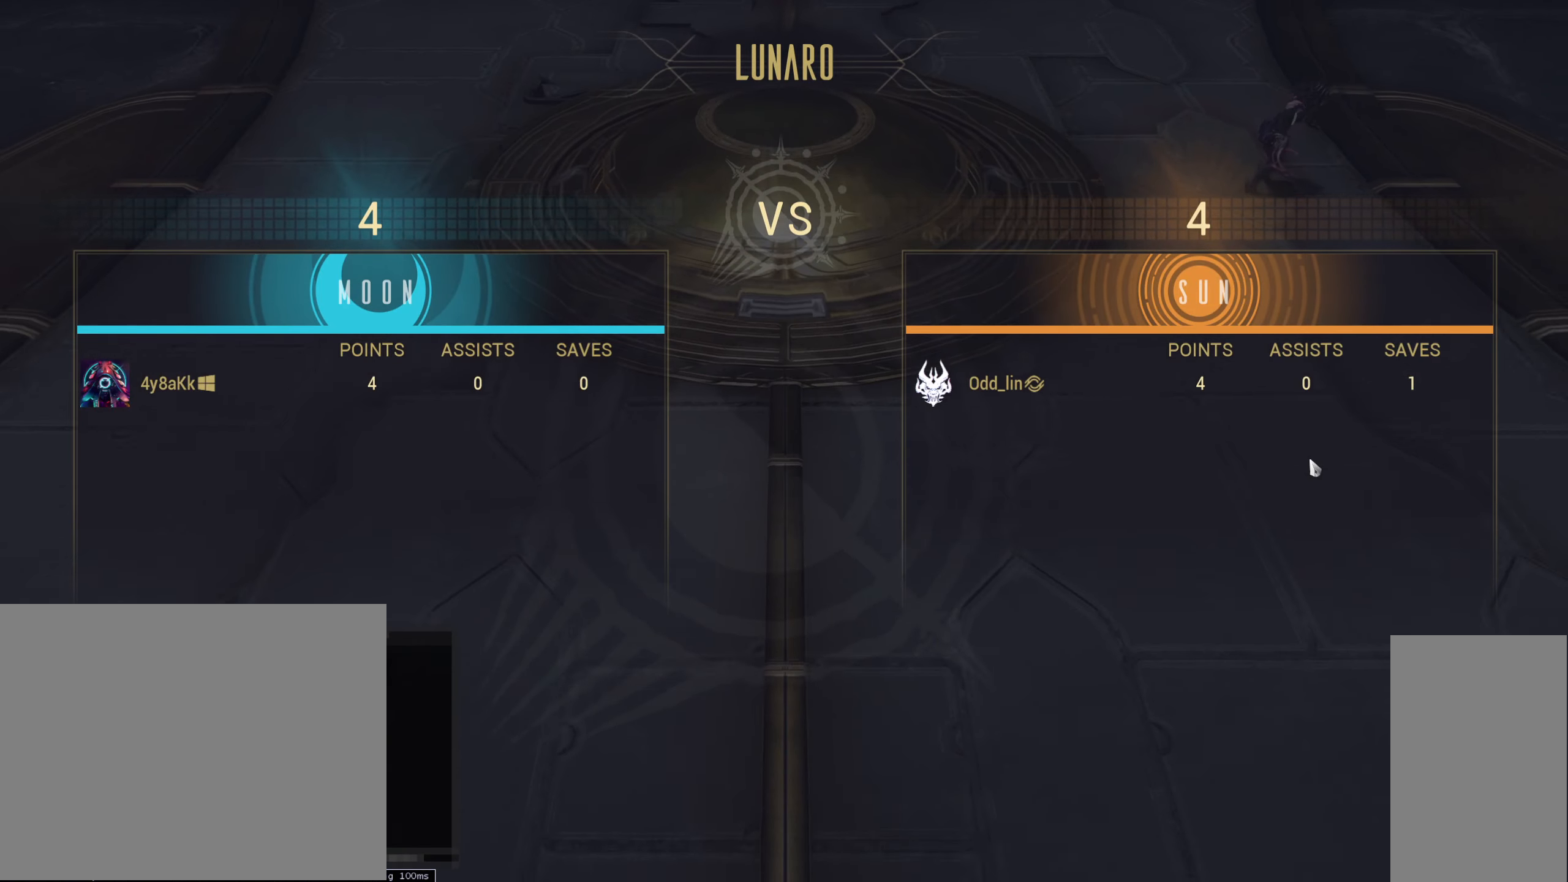
{"keys": [], "mouse": [], "events": []}
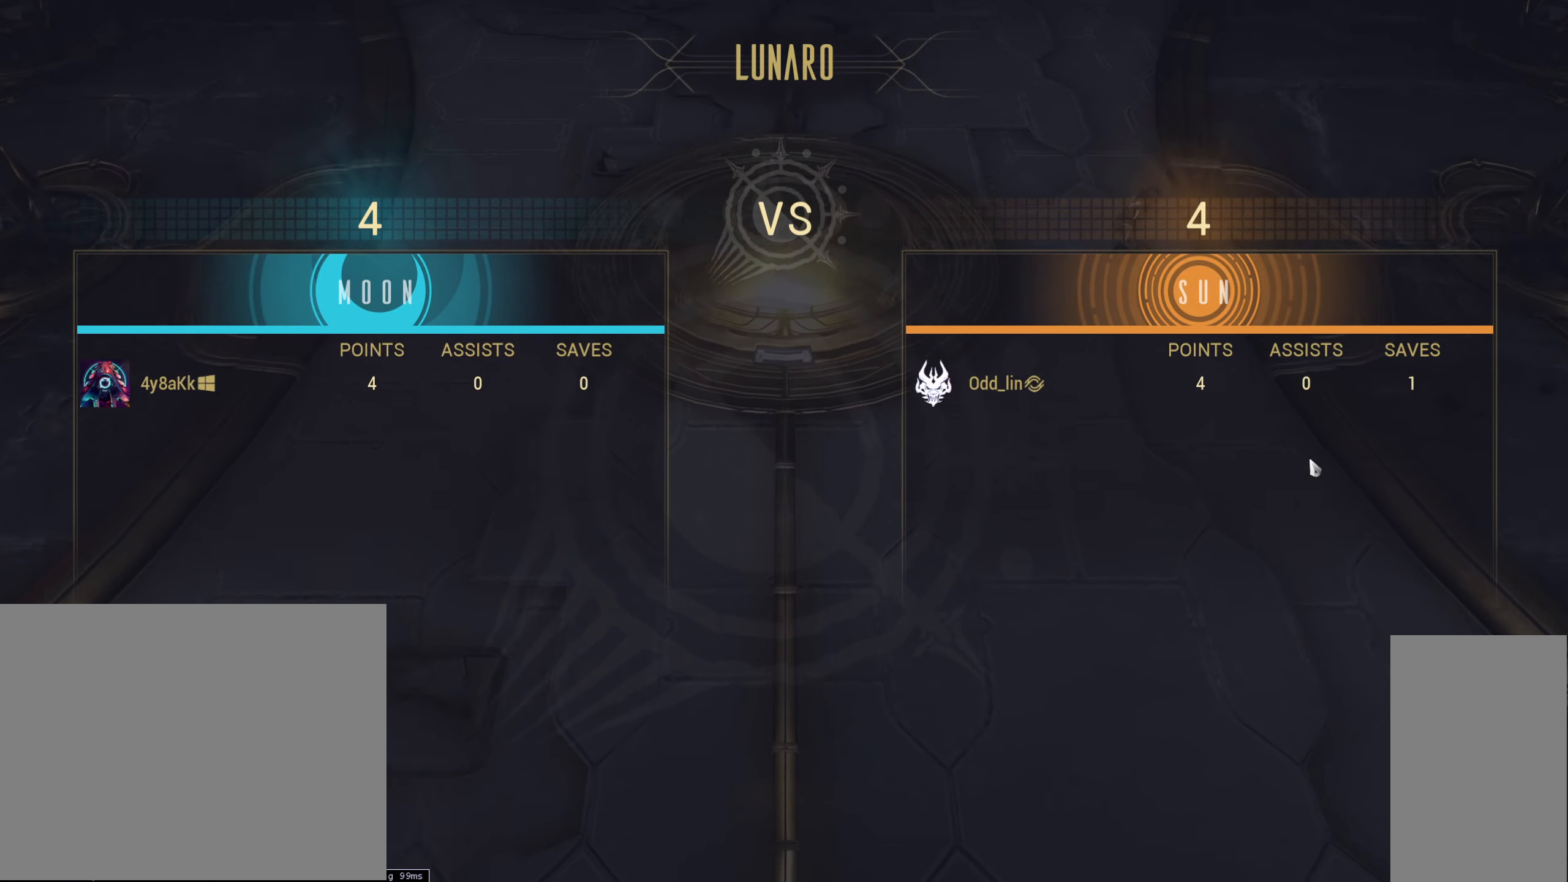
{"keys": [], "mouse": [], "events": []}
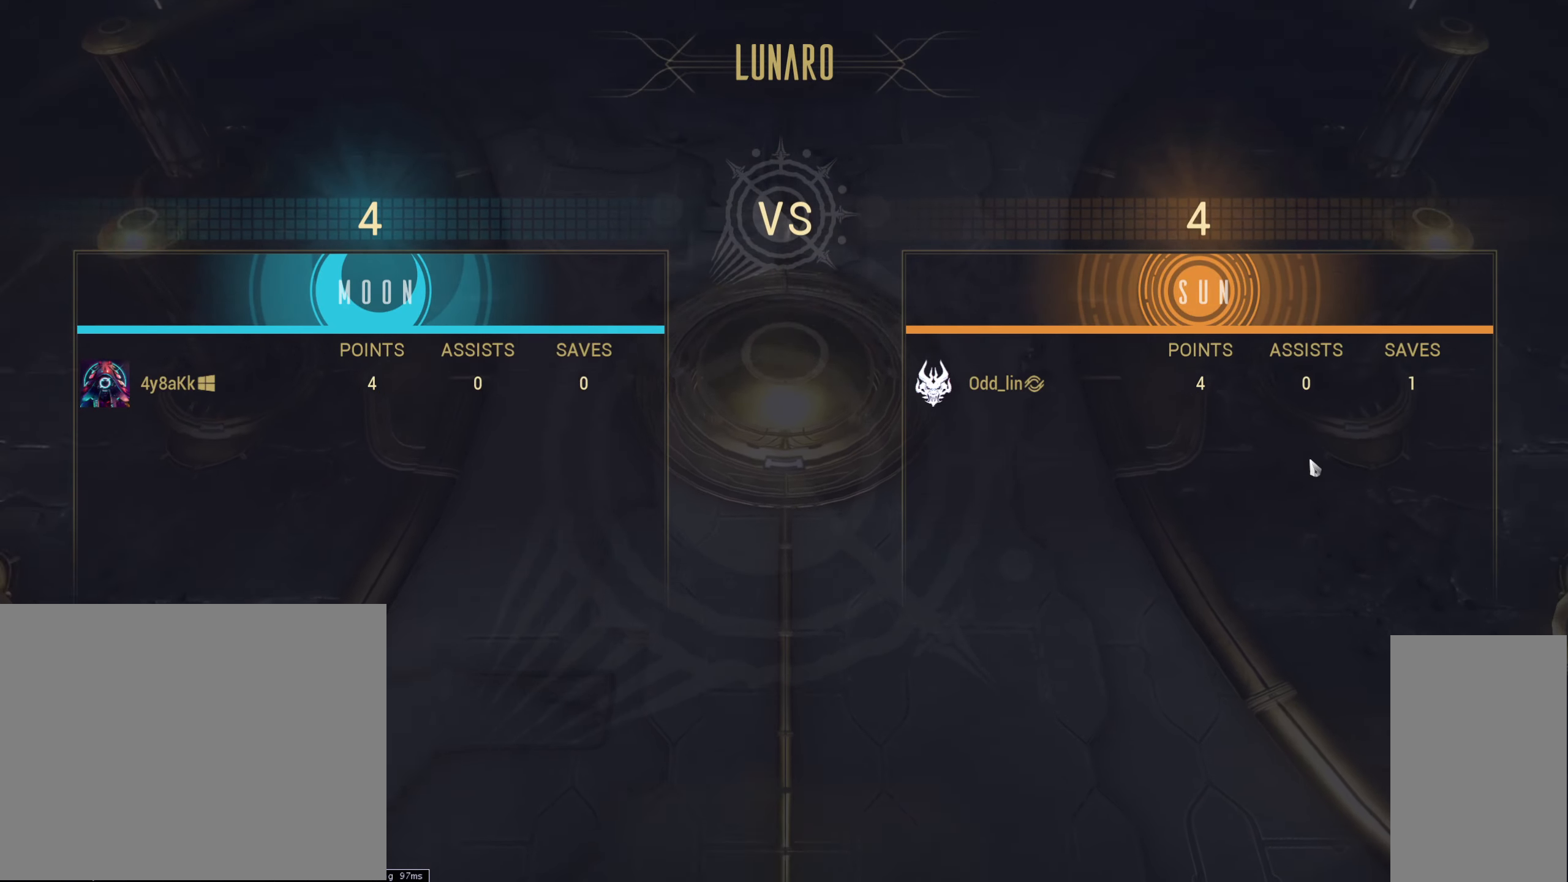
{"keys": [], "mouse": [], "events": []}
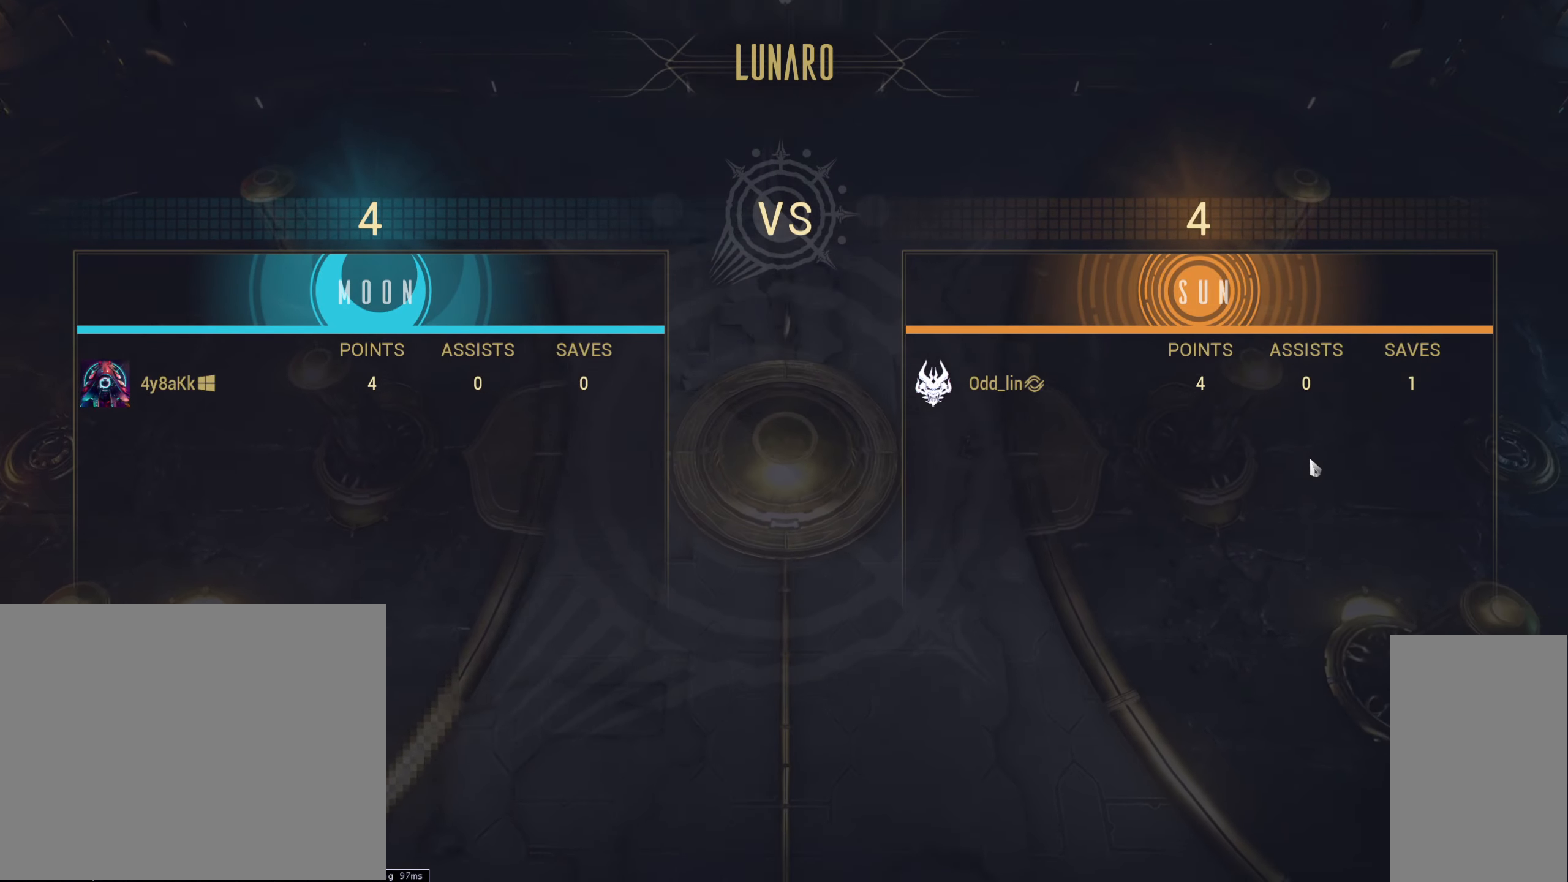
{"keys": [], "mouse": [], "events": []}
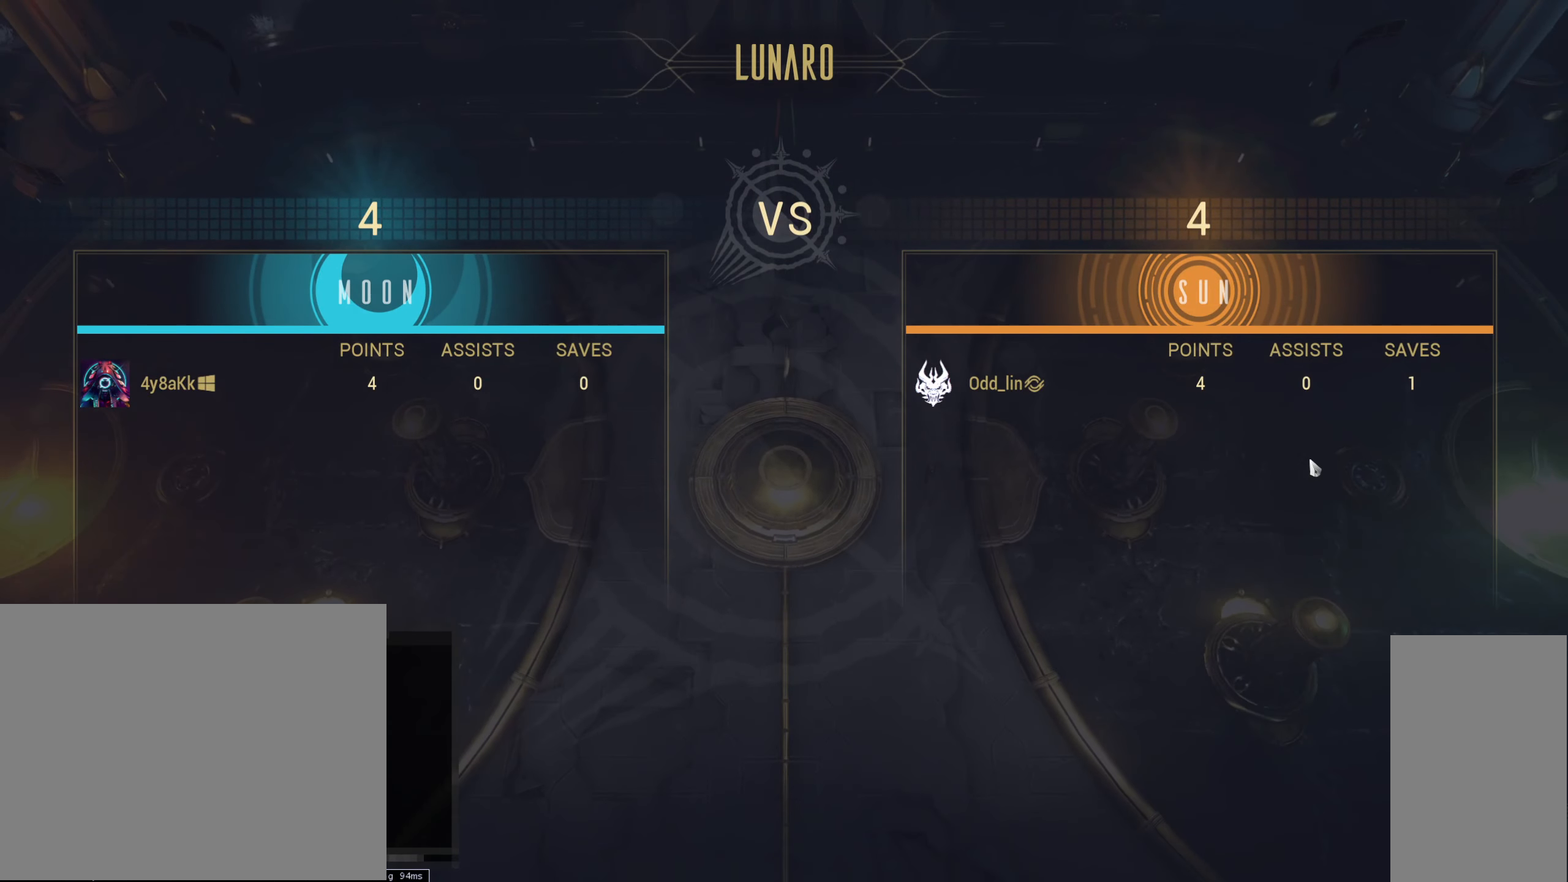
{"keys": [], "mouse": [], "events": []}
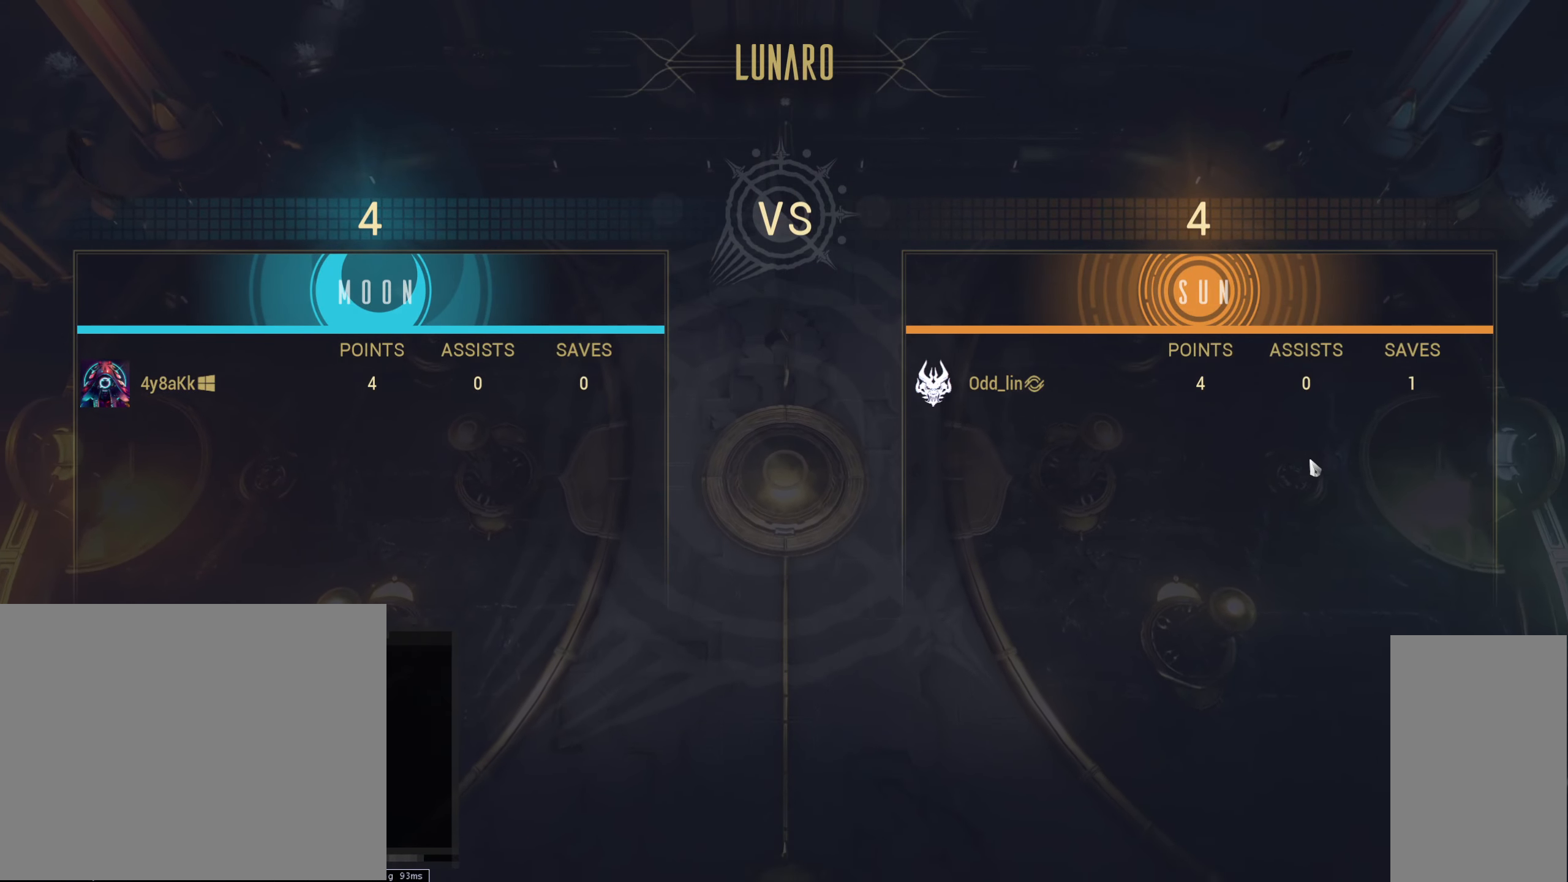
{"keys": [], "mouse": [], "events": []}
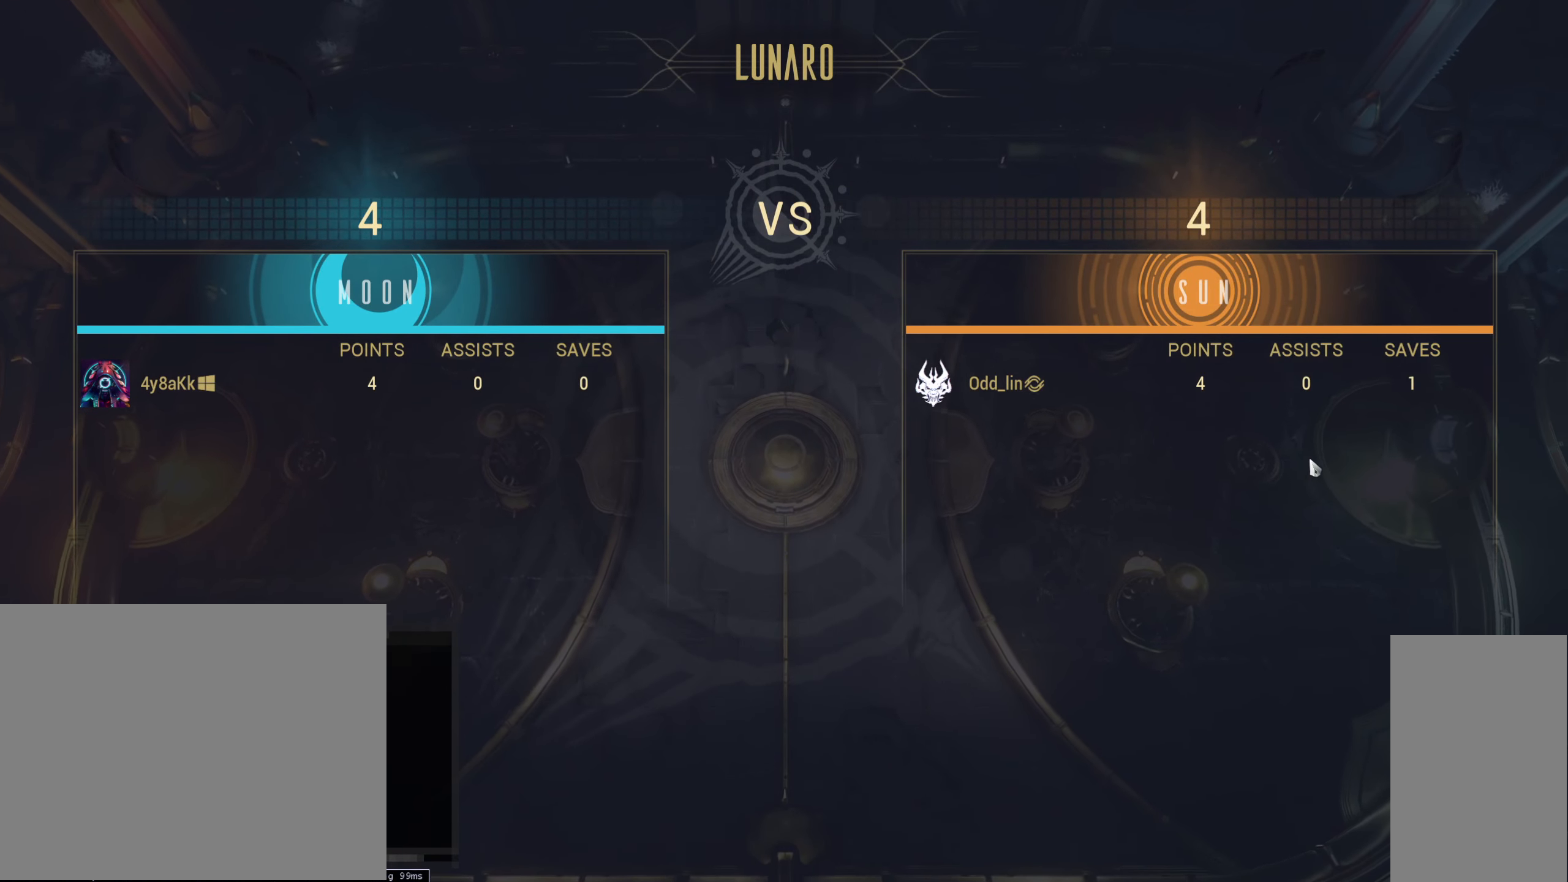
{"keys": [], "mouse": [], "events": [[150, "s", "down"], [216, "s", "up"], [216, "space", "down"], [283, "space", "up"]]}
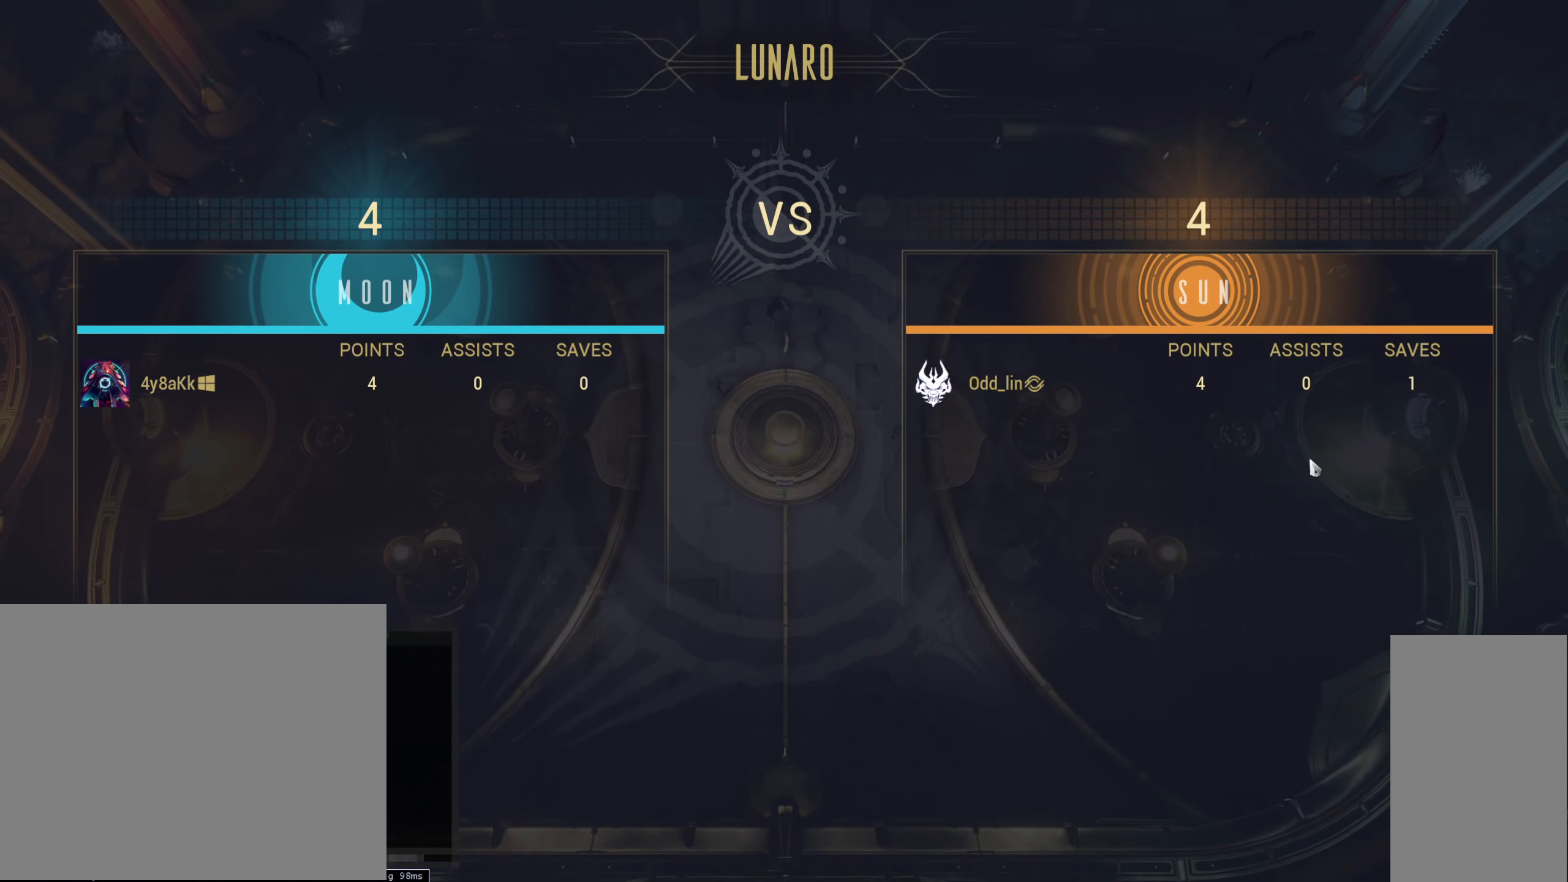
{"keys": [], "mouse": [], "events": [[183, "space", "down"], [233, "space", "up"]]}
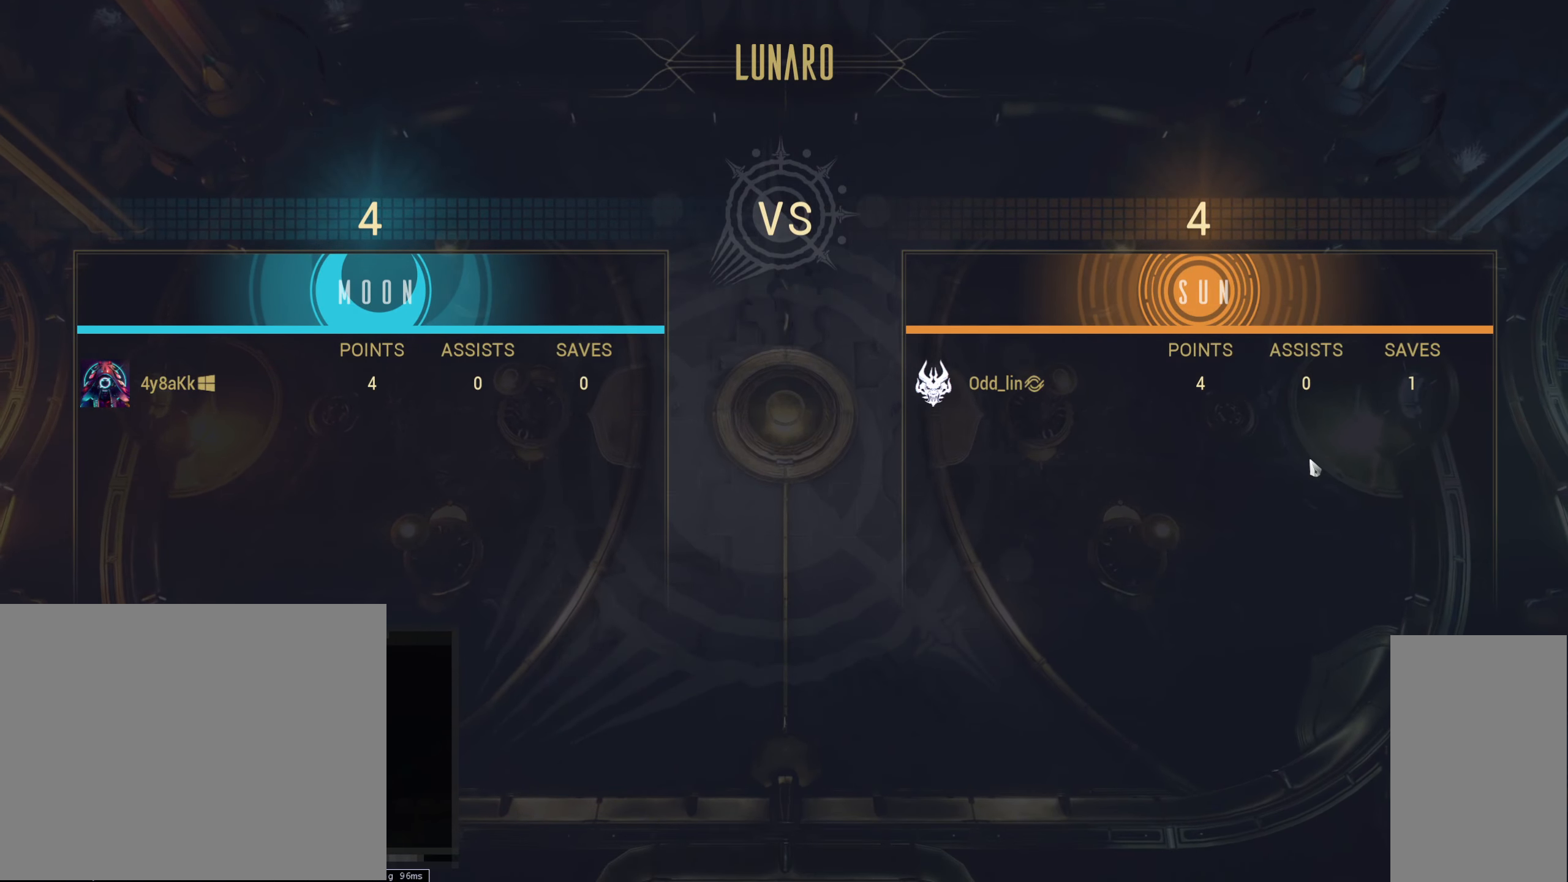
{"keys": [], "mouse": [], "events": []}
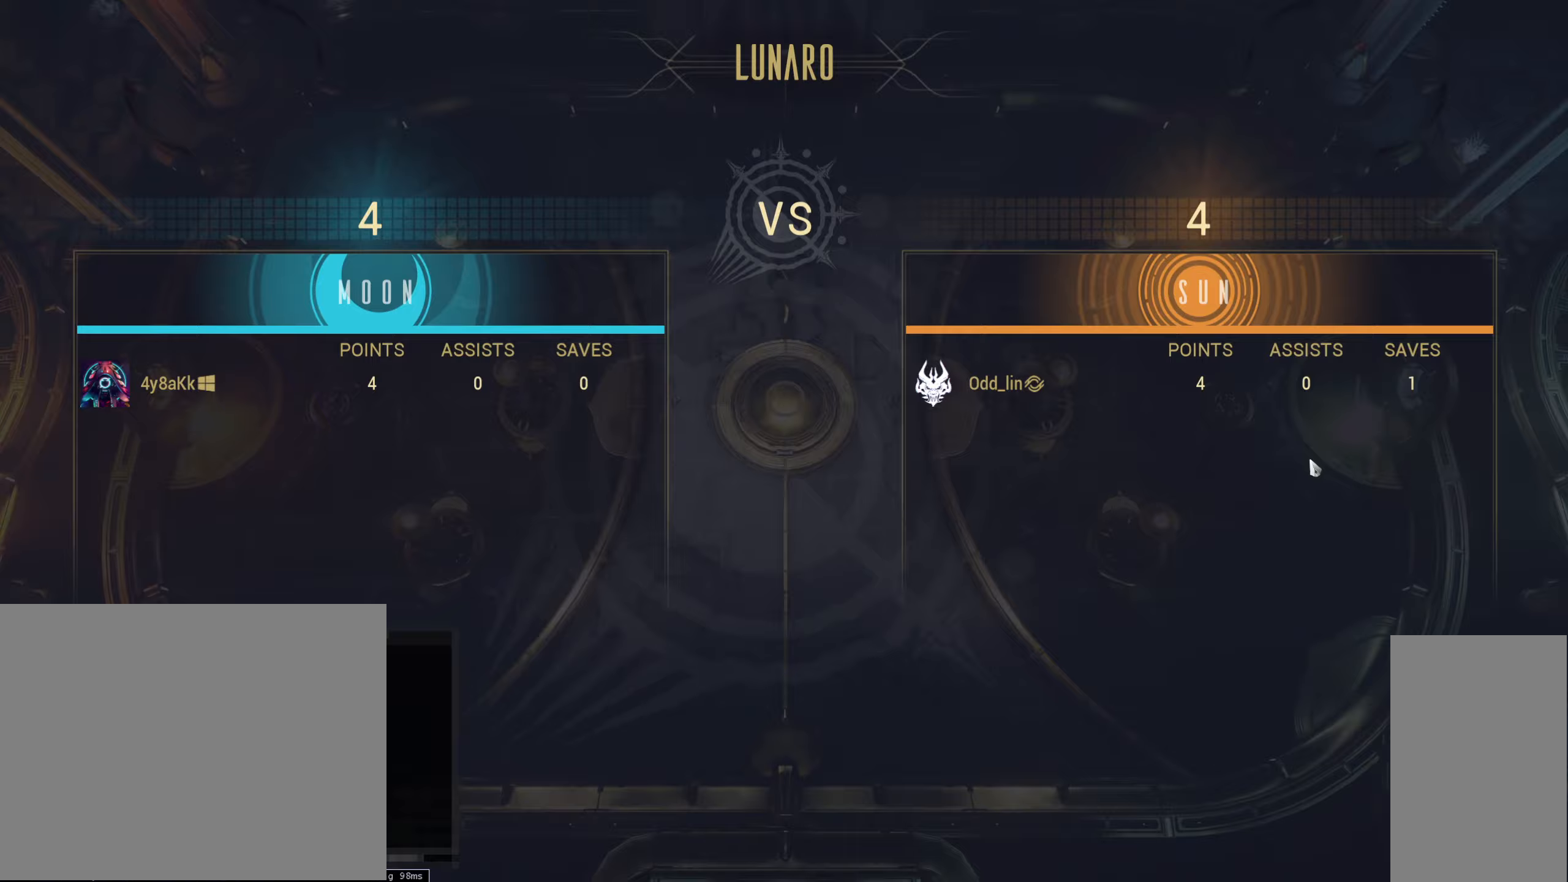
{"keys": [], "mouse": [], "events": [[367, "space", "down"], [433, "space", "up"]]}
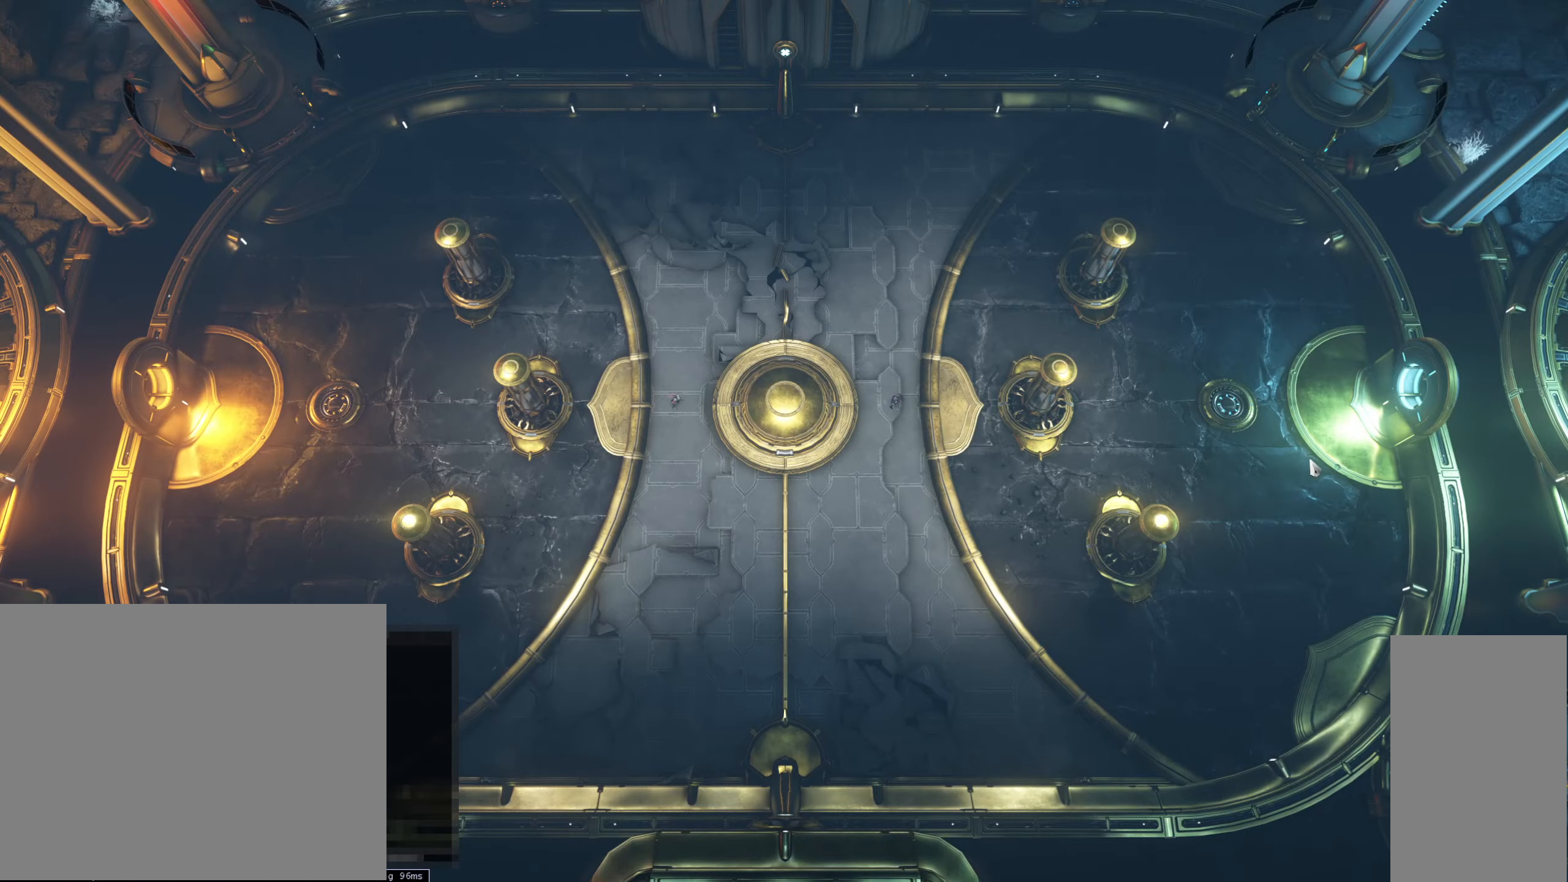
{"keys": [], "mouse": [], "events": []}
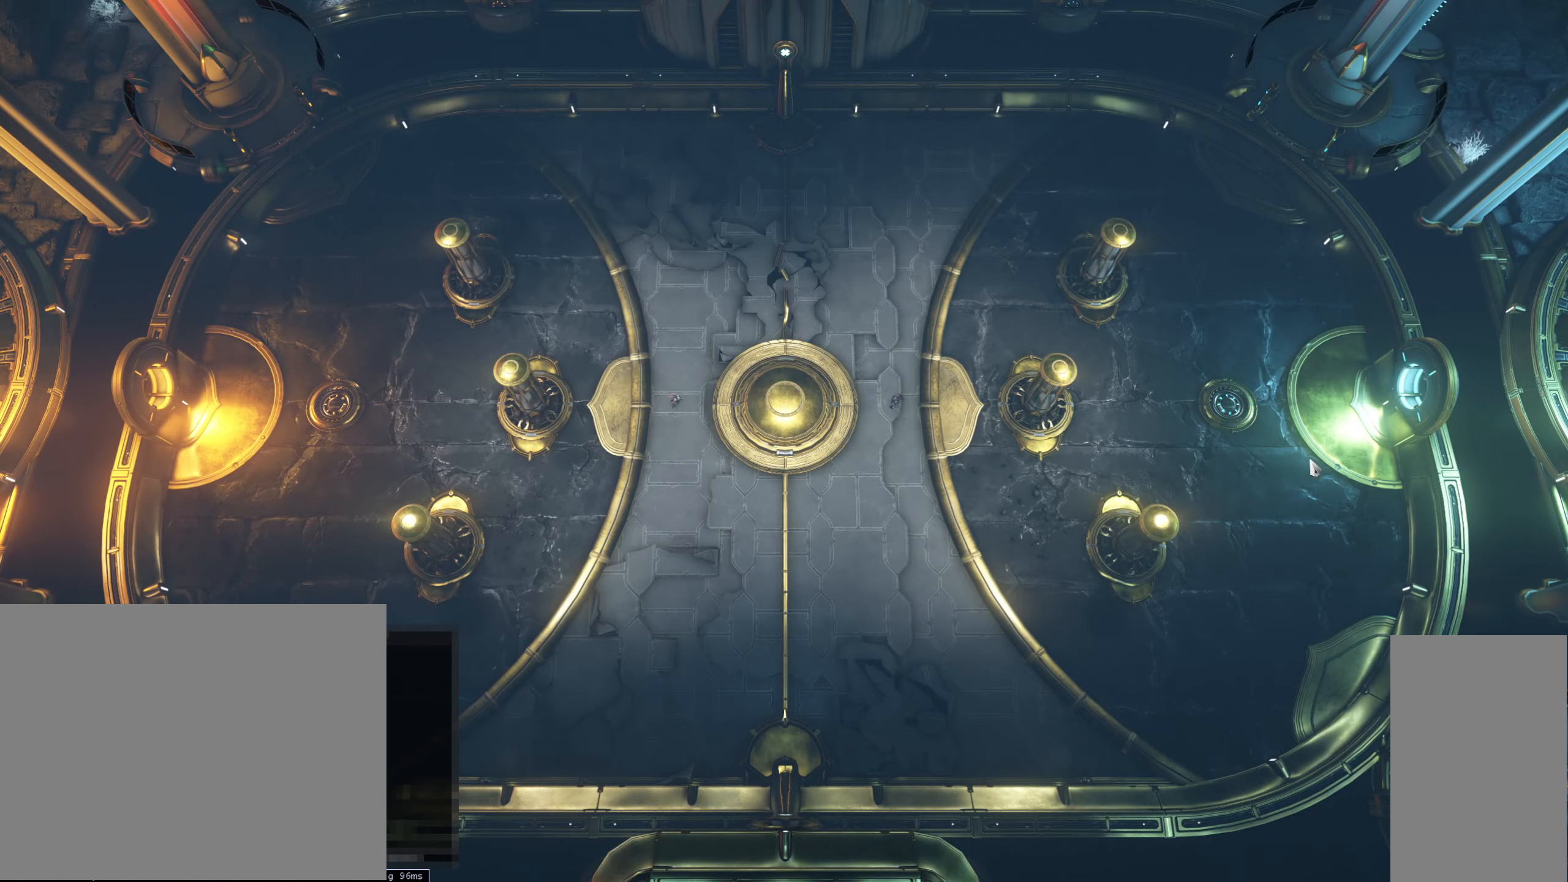
{"keys": [], "mouse": [], "events": [[100, "d", "down"], [200, "d", "up"]]}
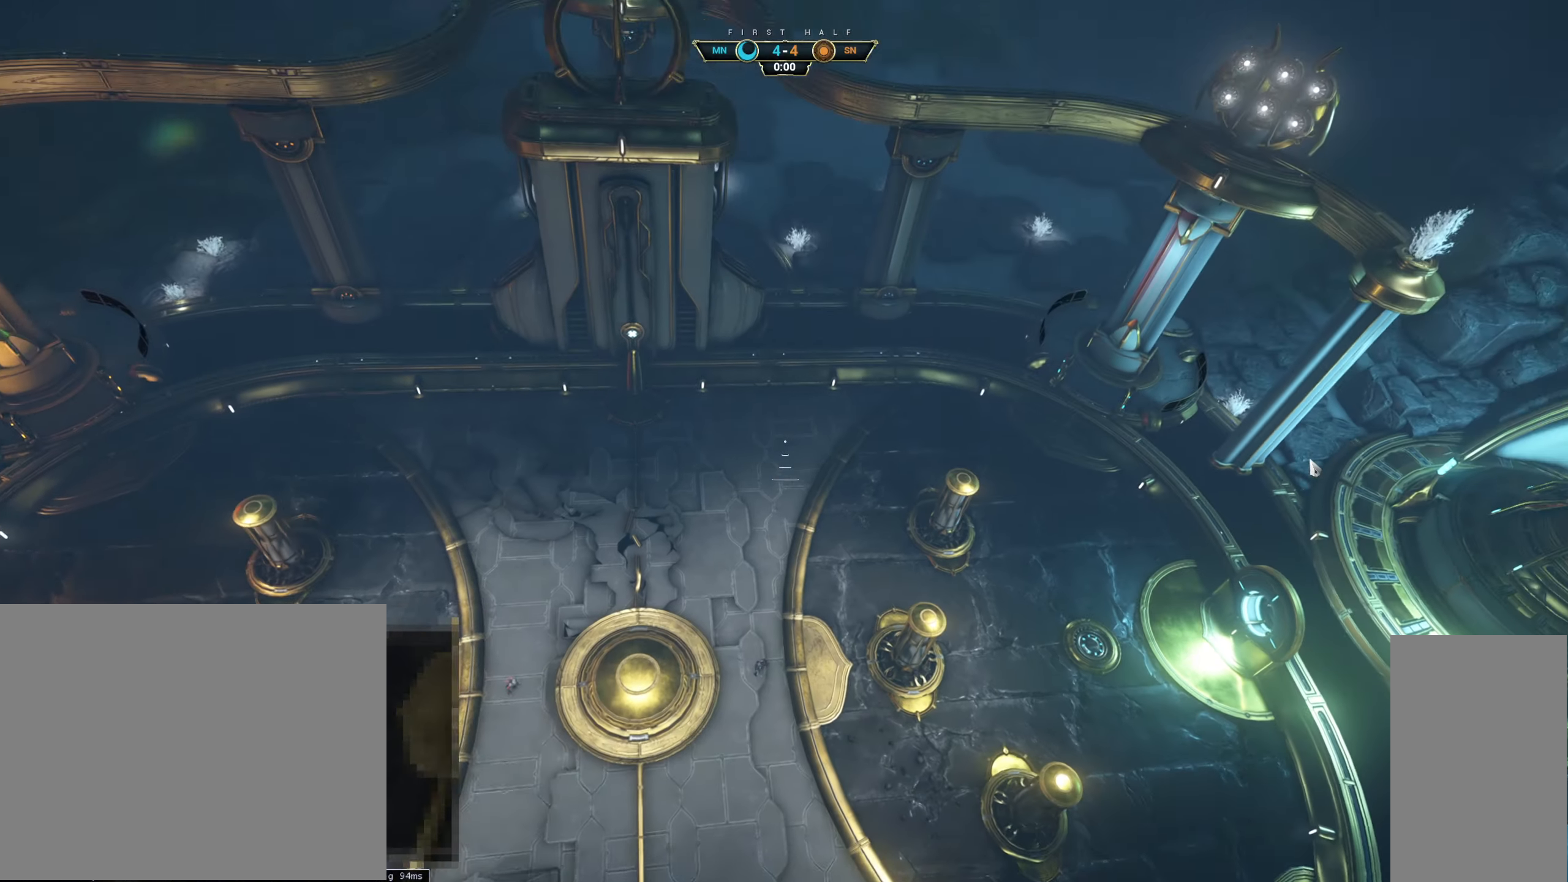
{"keys": [], "mouse": [], "events": []}
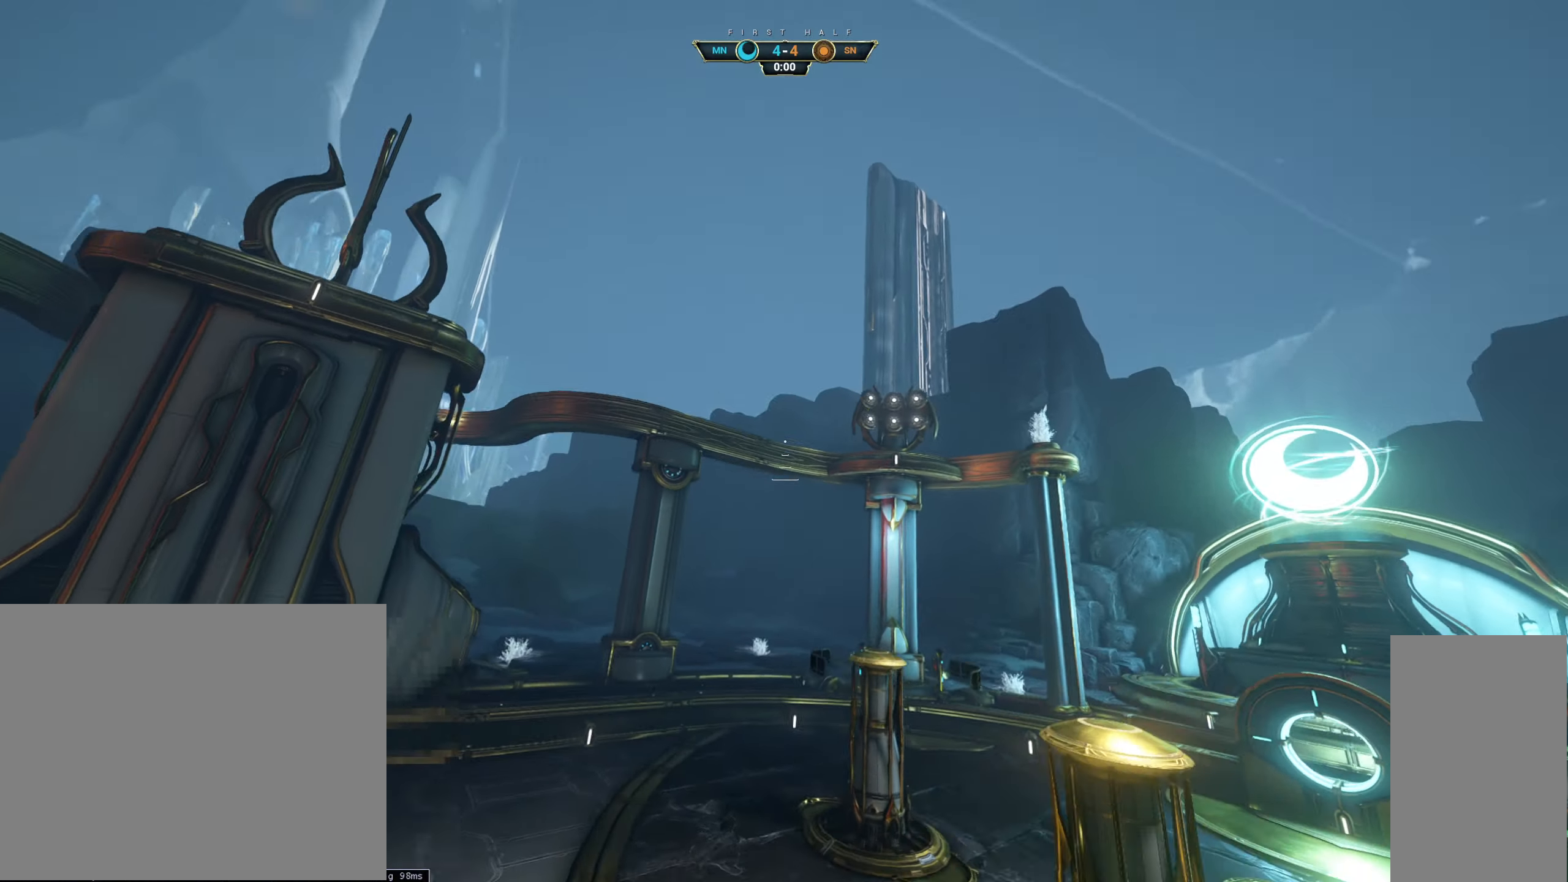
{"keys": [], "mouse": [], "events": []}
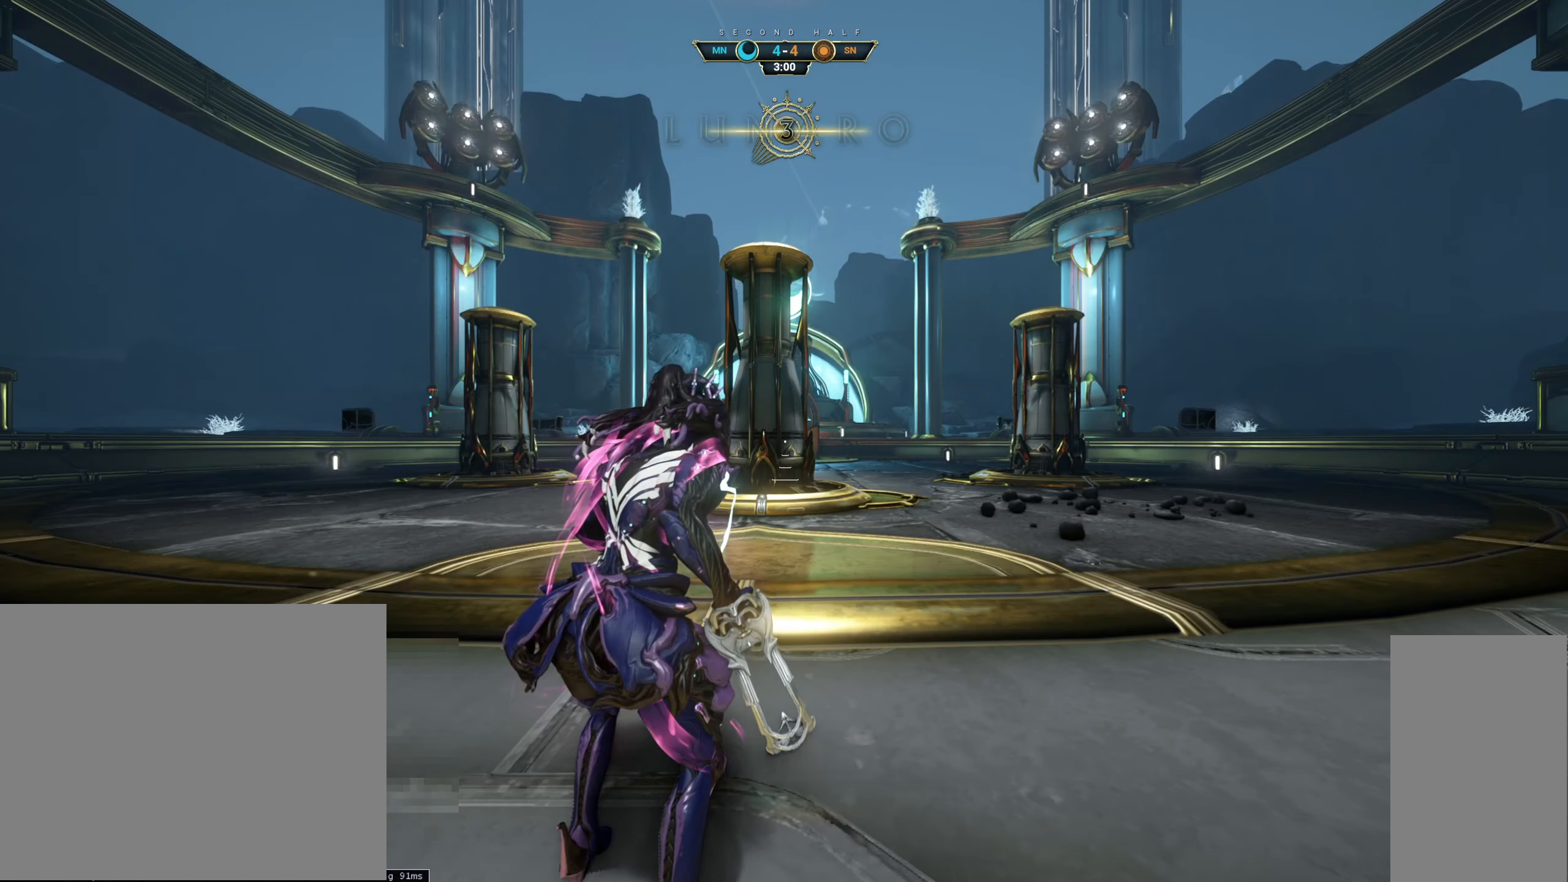
{"keys": [], "mouse": [], "events": []}
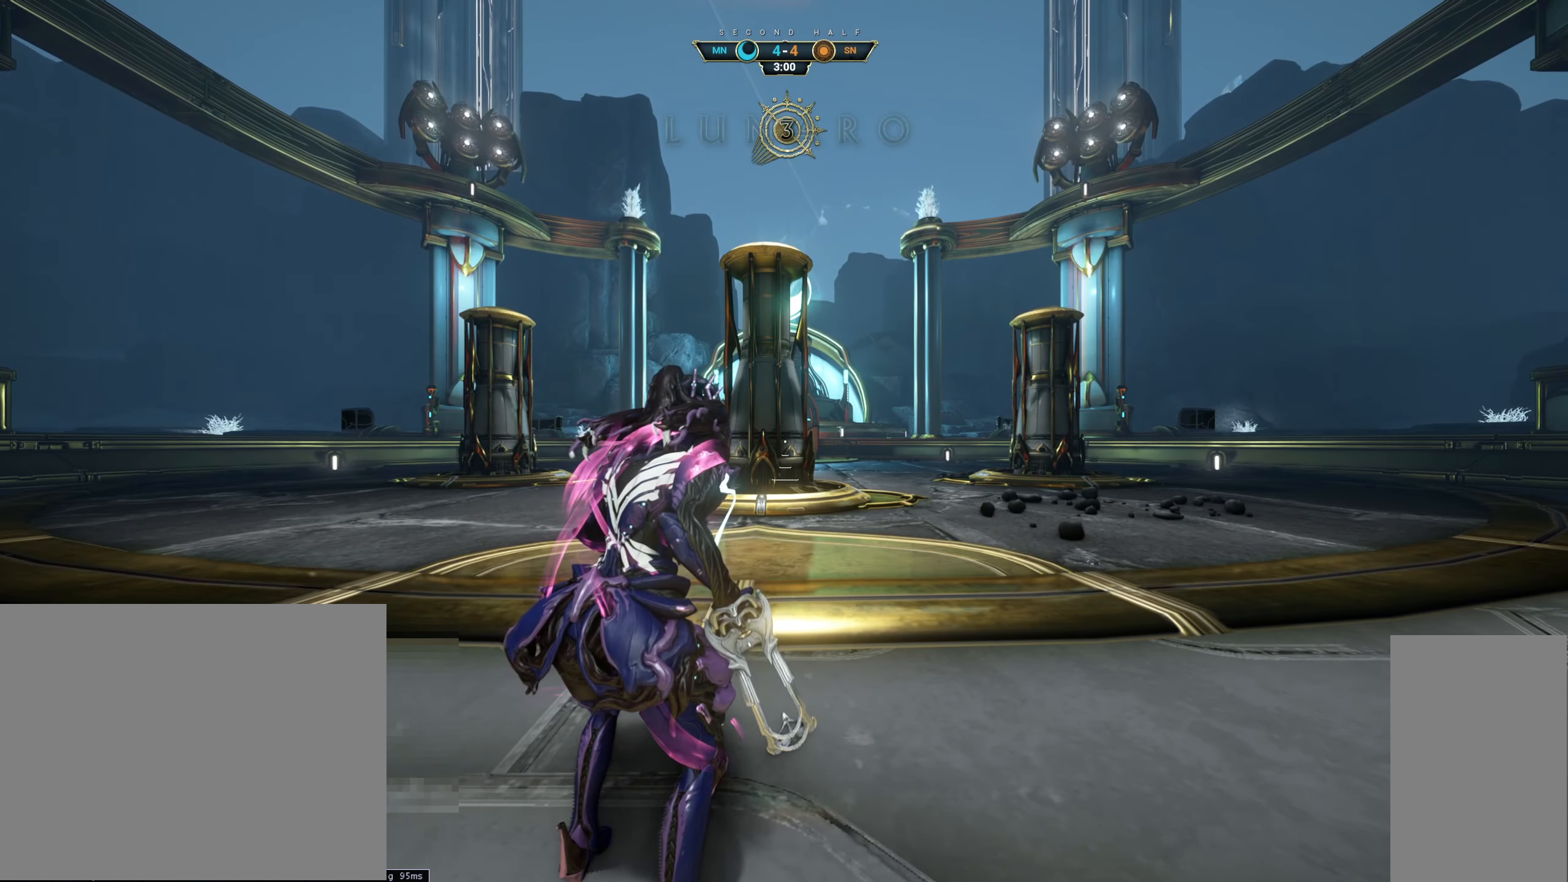
{"keys": [], "mouse": [], "events": []}
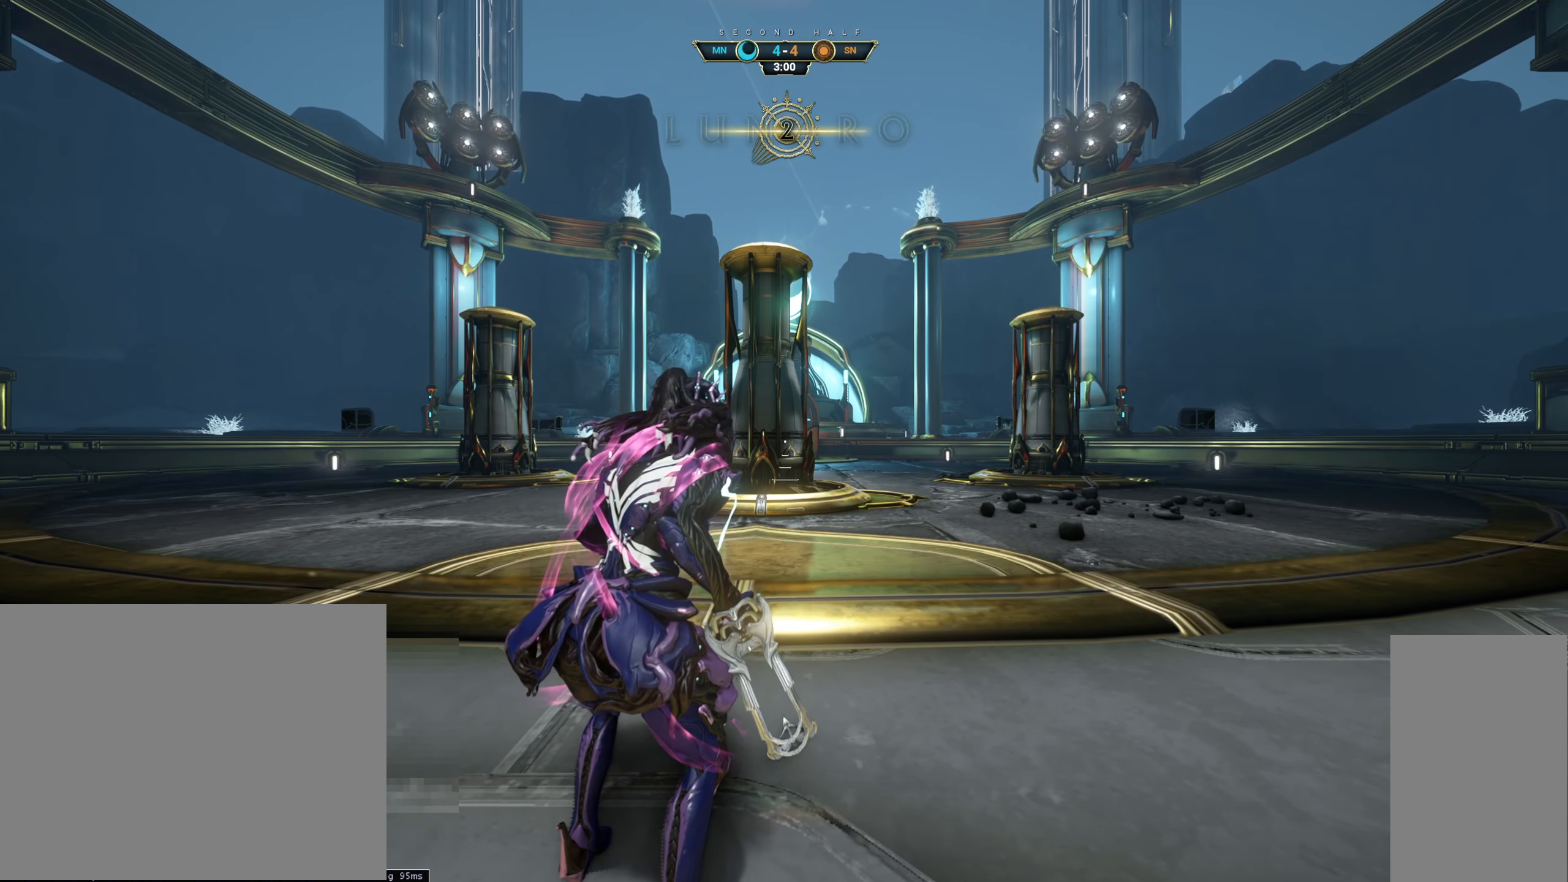
{"keys": [], "mouse": [], "events": []}
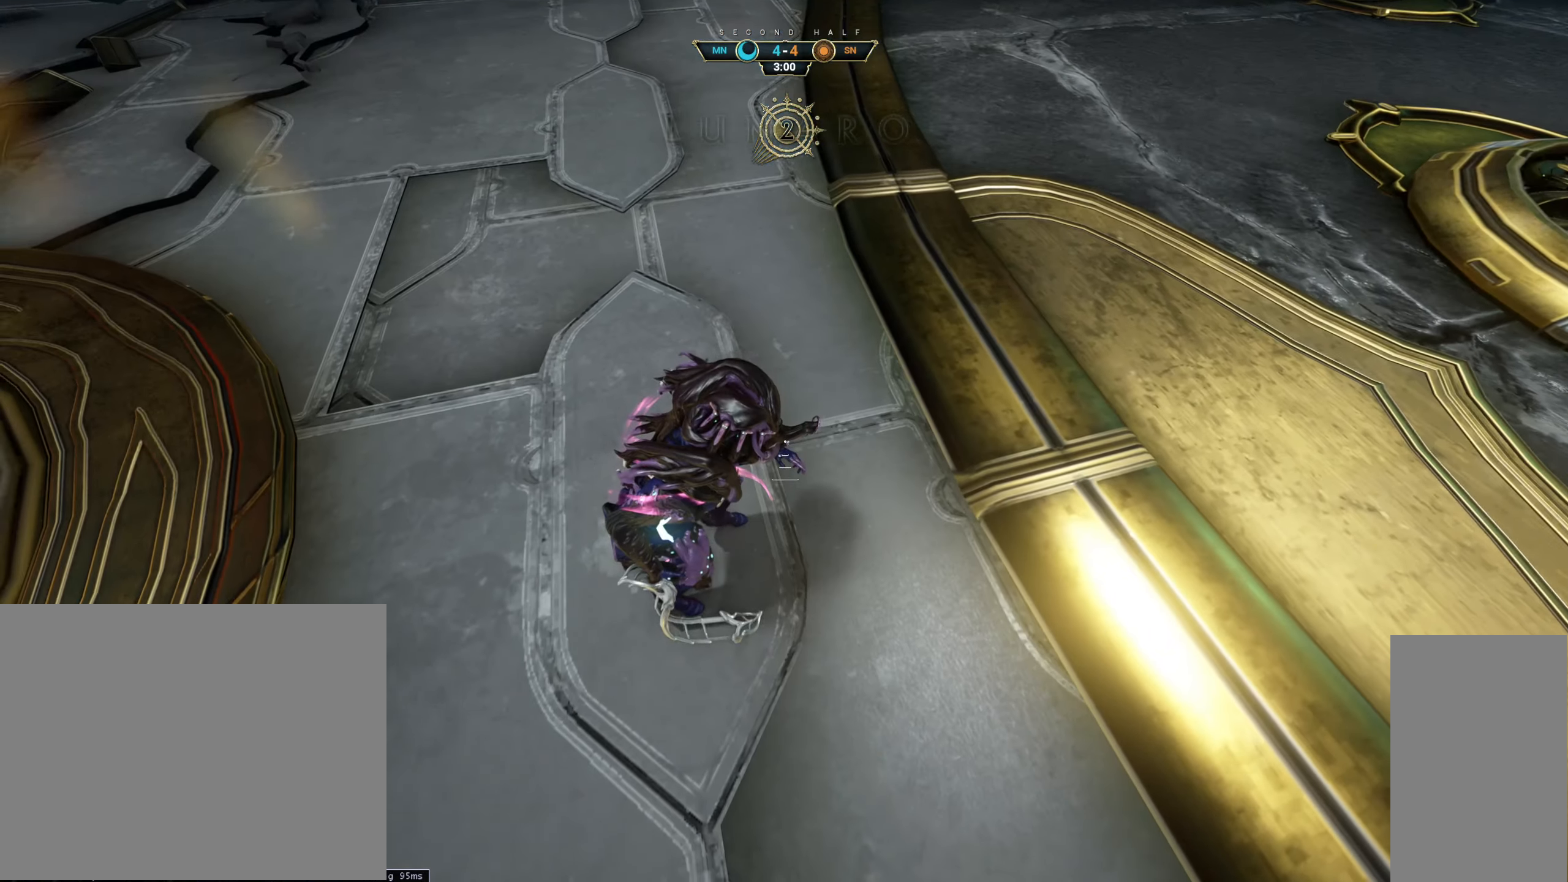
{"keys": [], "mouse": [], "events": []}
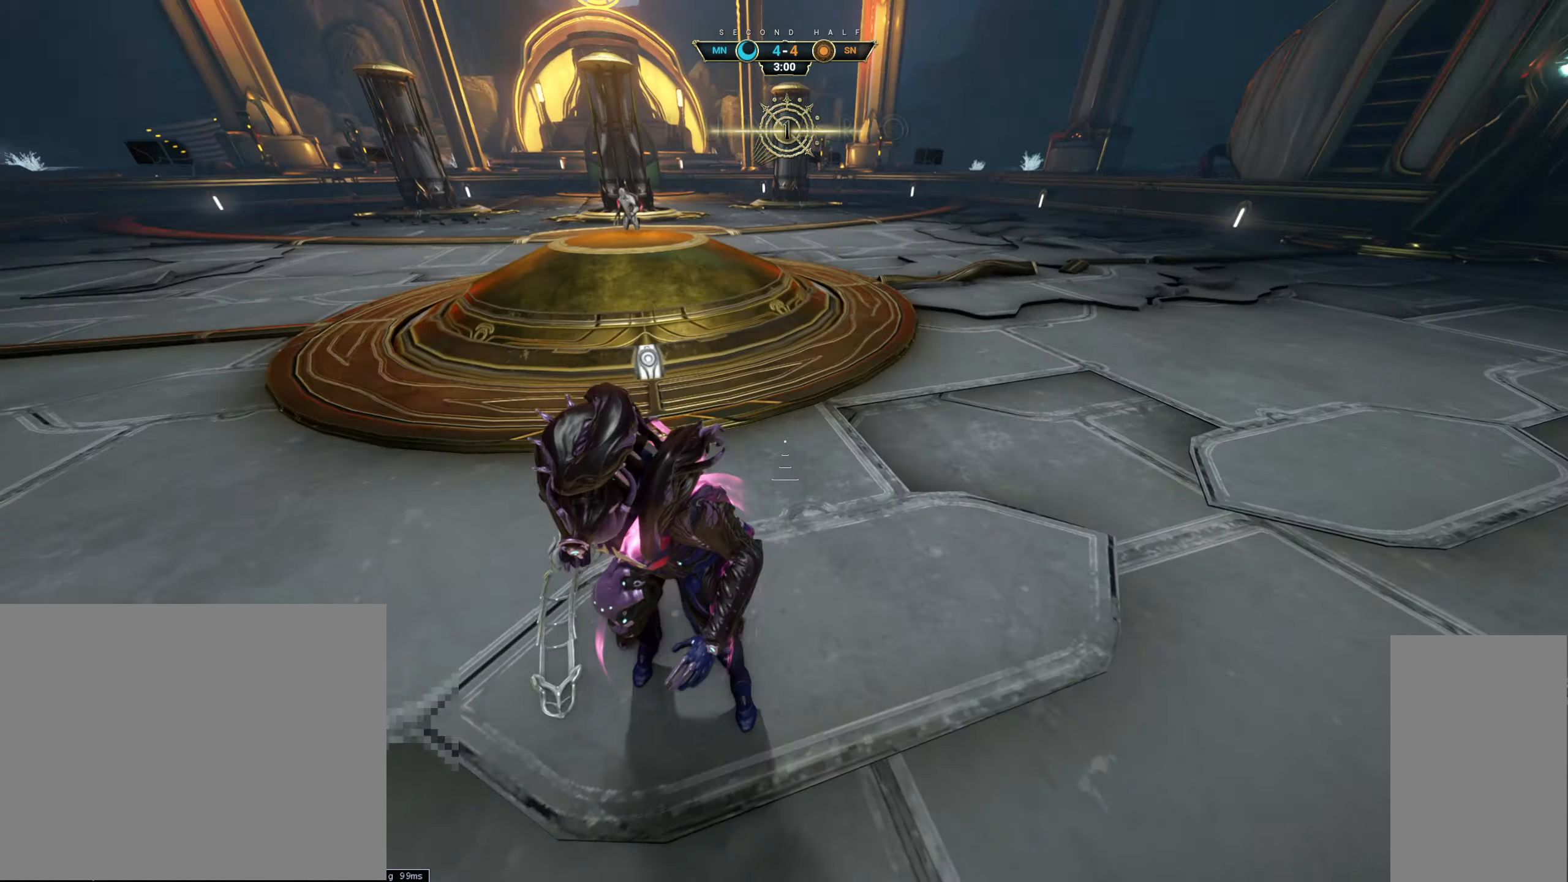
{"keys": ["w"], "mouse": [], "events": [[200, "w", "down"]]}
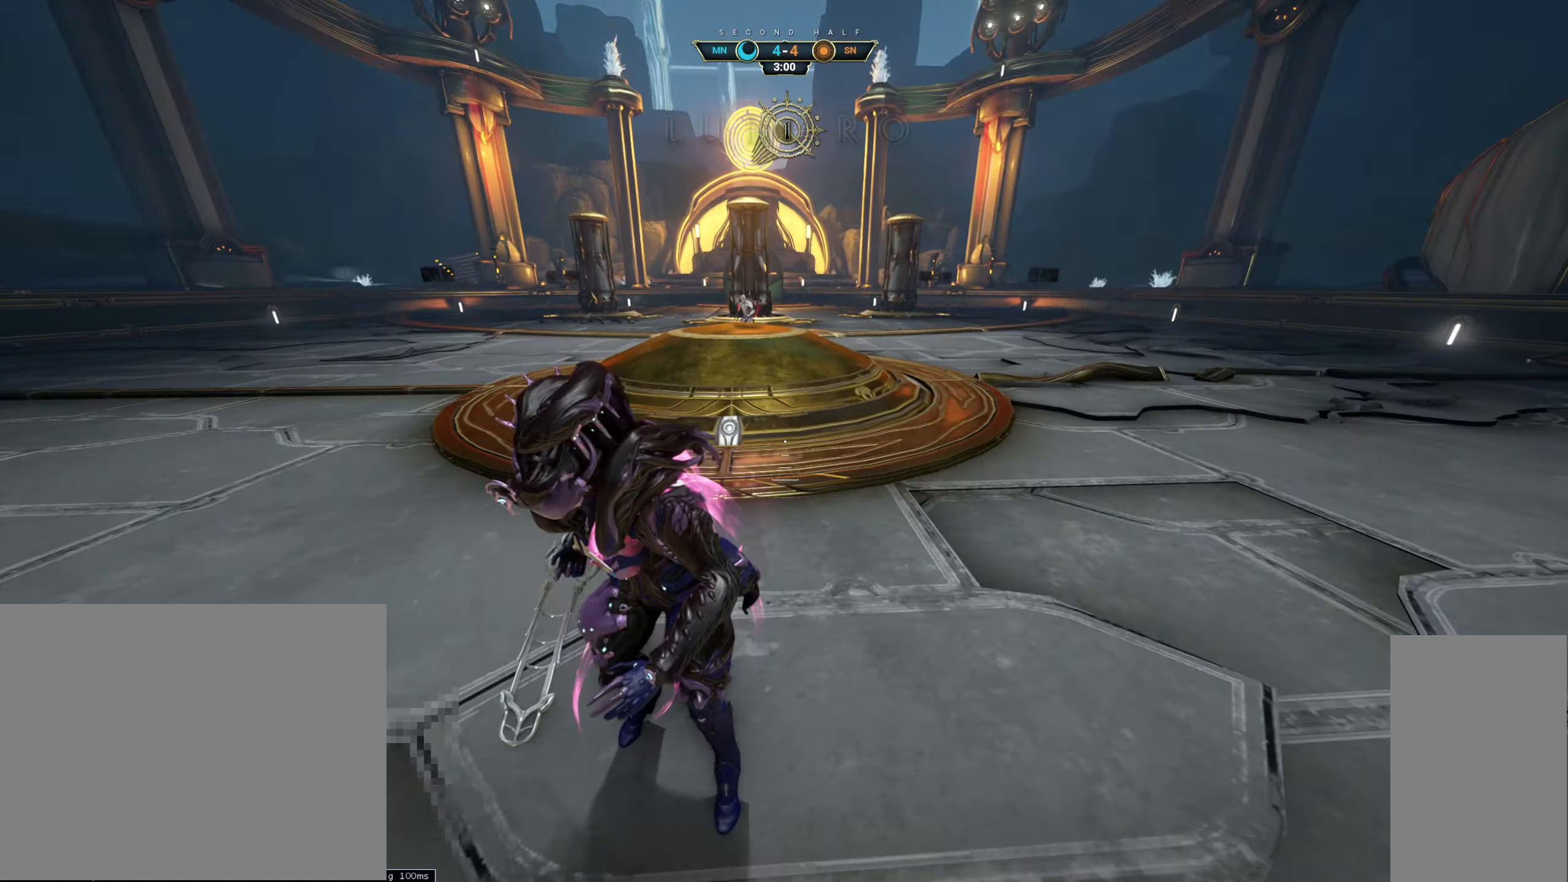
{"keys": ["w"], "mouse": [], "events": []}
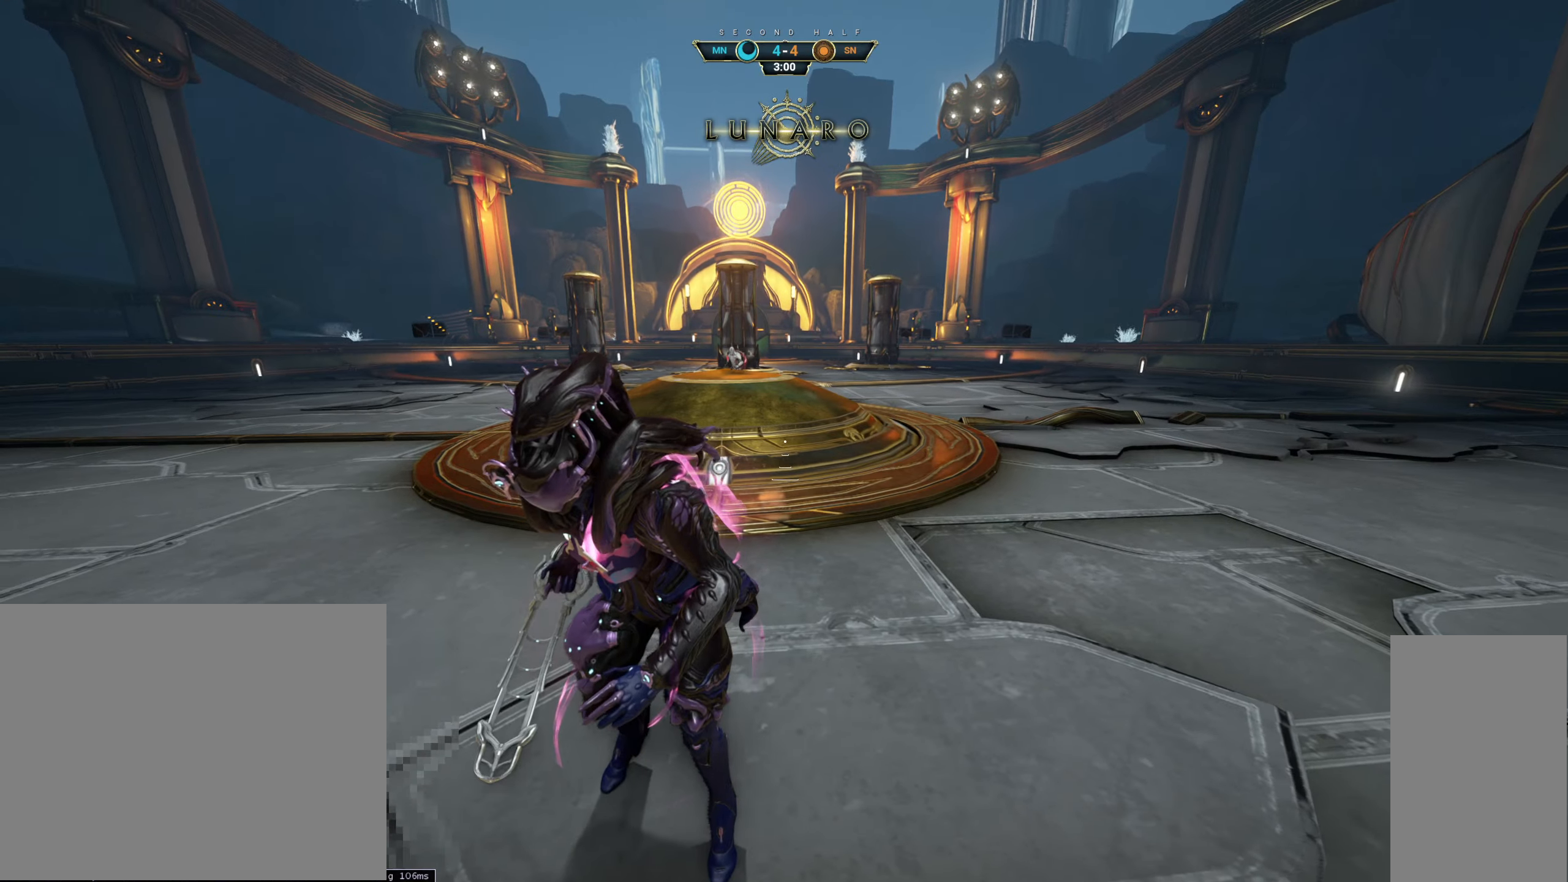
{"keys": ["w"], "mouse": [], "events": []}
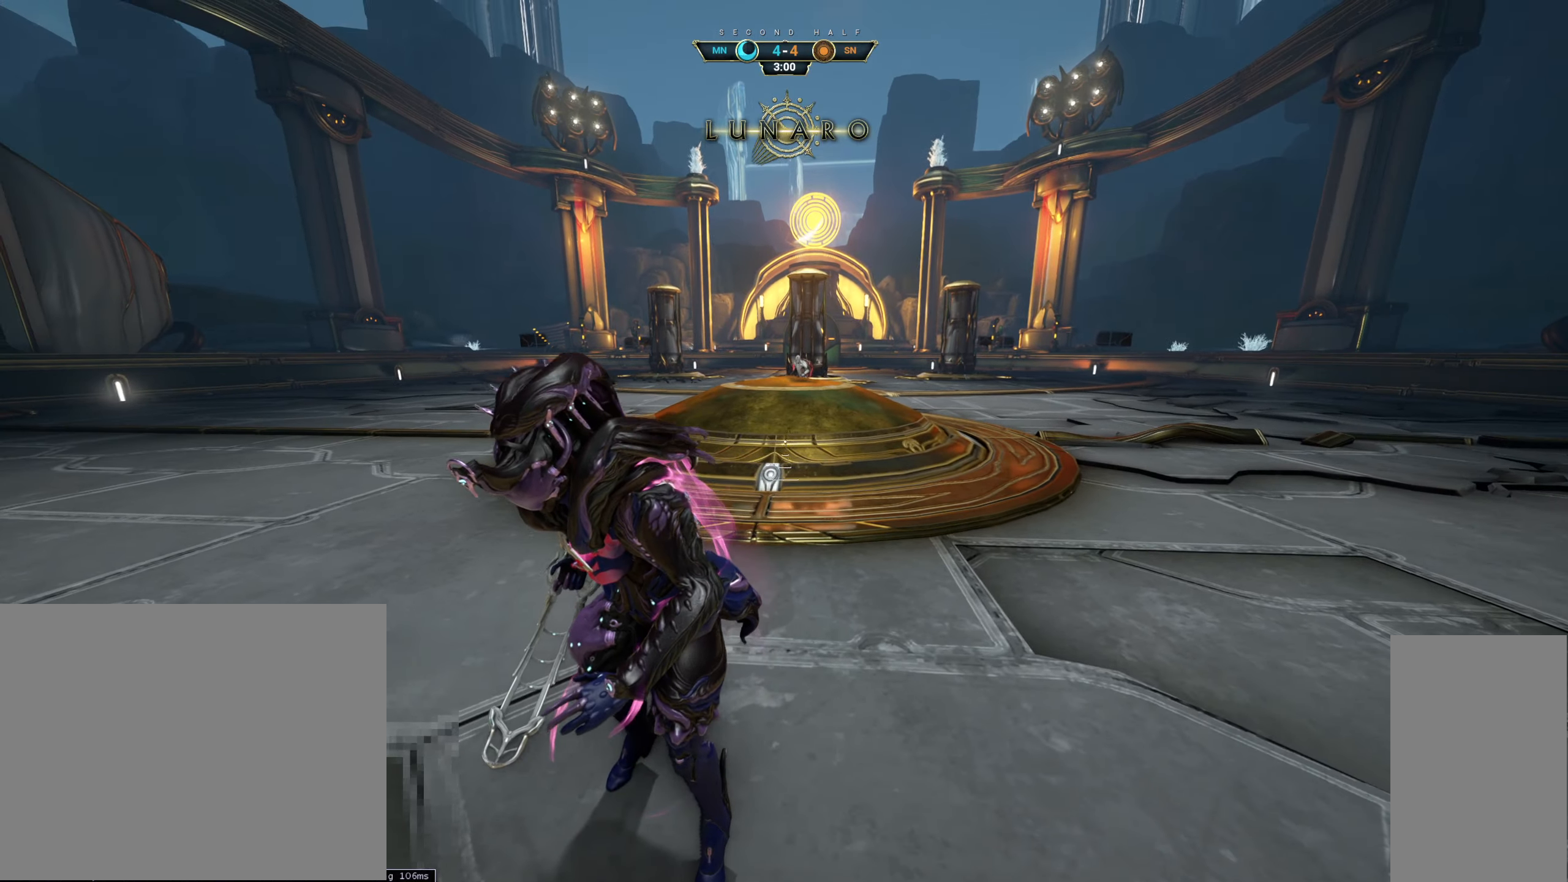
{"keys": ["w"], "mouse": [], "events": [[167, "ctrl", "down"], [217, "space", "down"], [267, "space", "up"], [350, "space", "down"], [384, "ctrl", "up"], [450, "space", "up"]]}
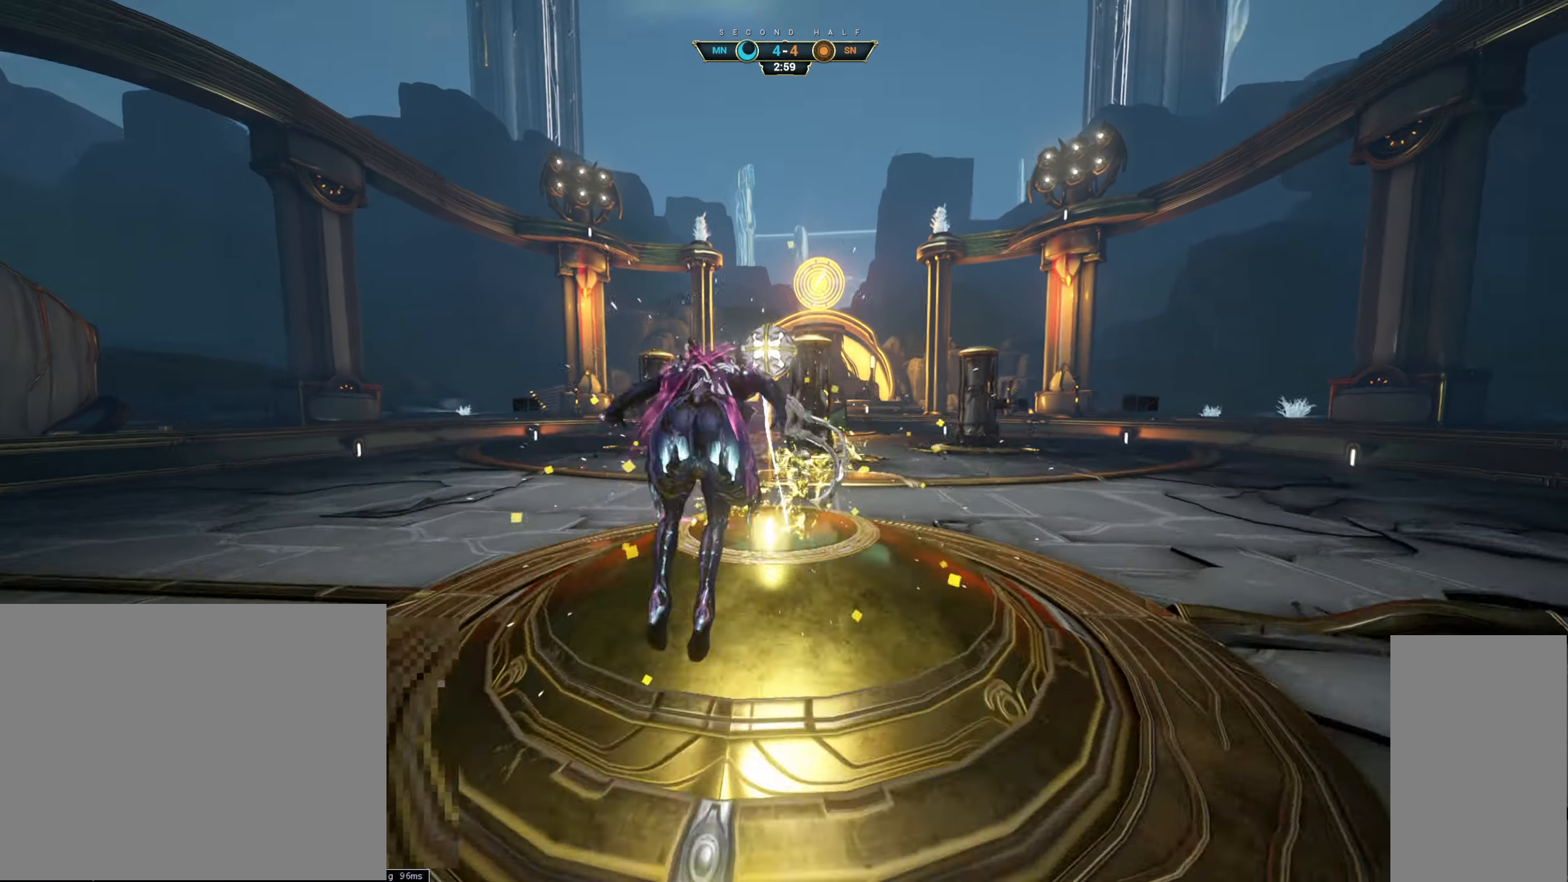
{"keys": ["w"], "mouse": [], "events": []}